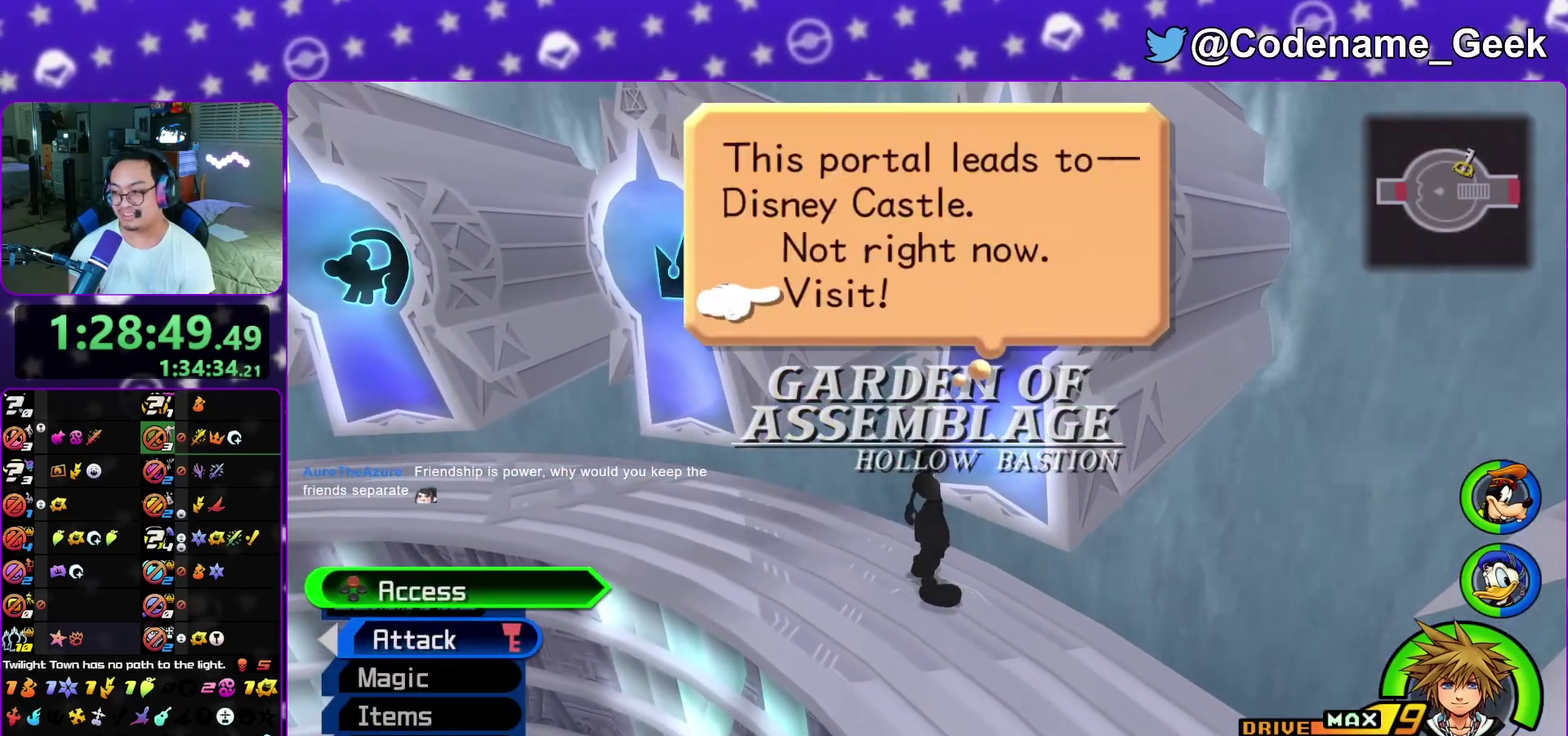
Gameplay with a controller (Nintendo layout); each line is a JSON object with the inputs held at the frame after it (dt_ms = milliseconds from this image to that frame). "events" lists button and stick changes between this image and that frame as [ms after this image, input, new state], when the widget could be followed in between. This overlay highlights the sticks when they move; stick clicks (L3 R3) are not distinguishable. Not read: L3 R1 R3 SELECT START.
{"dt_ms": 700, "buttons": ["A"], "left_stick": "center", "right_stick": "center", "events": [[317, "A", "up"], [317, "B", "down"], [367, "A", "down"], [417, "B", "up"], [467, "B", "down"], [550, "B", "up"], [600, "A", "up"], [600, "B", "down"], [667, "A", "down"], [683, "B", "up"]]}
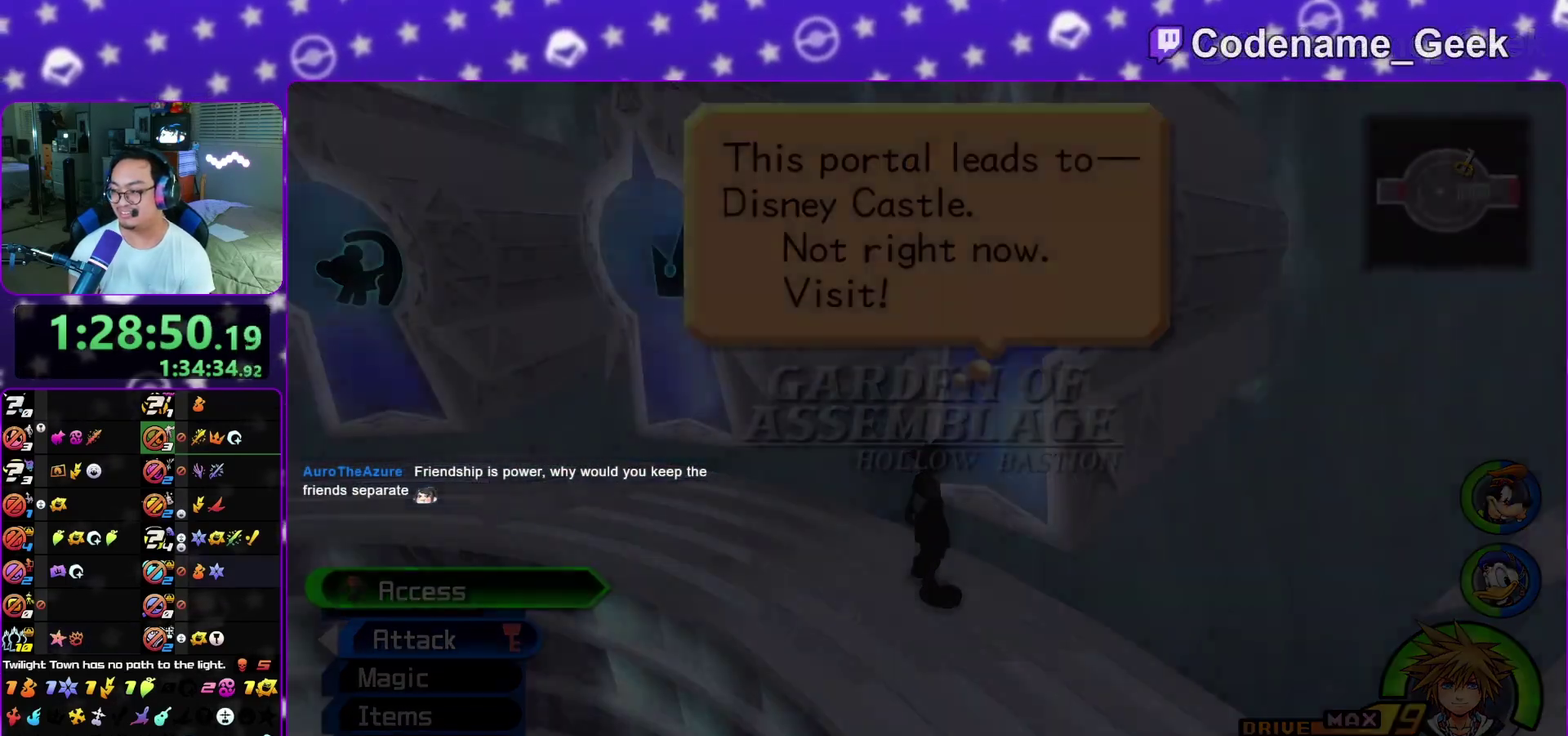
{"dt_ms": 300, "buttons": ["A"], "left_stick": "center", "right_stick": "center", "events": [[183, "A", "up"], [217, "B", "down"], [250, "A", "down"], [267, "B", "up"]]}
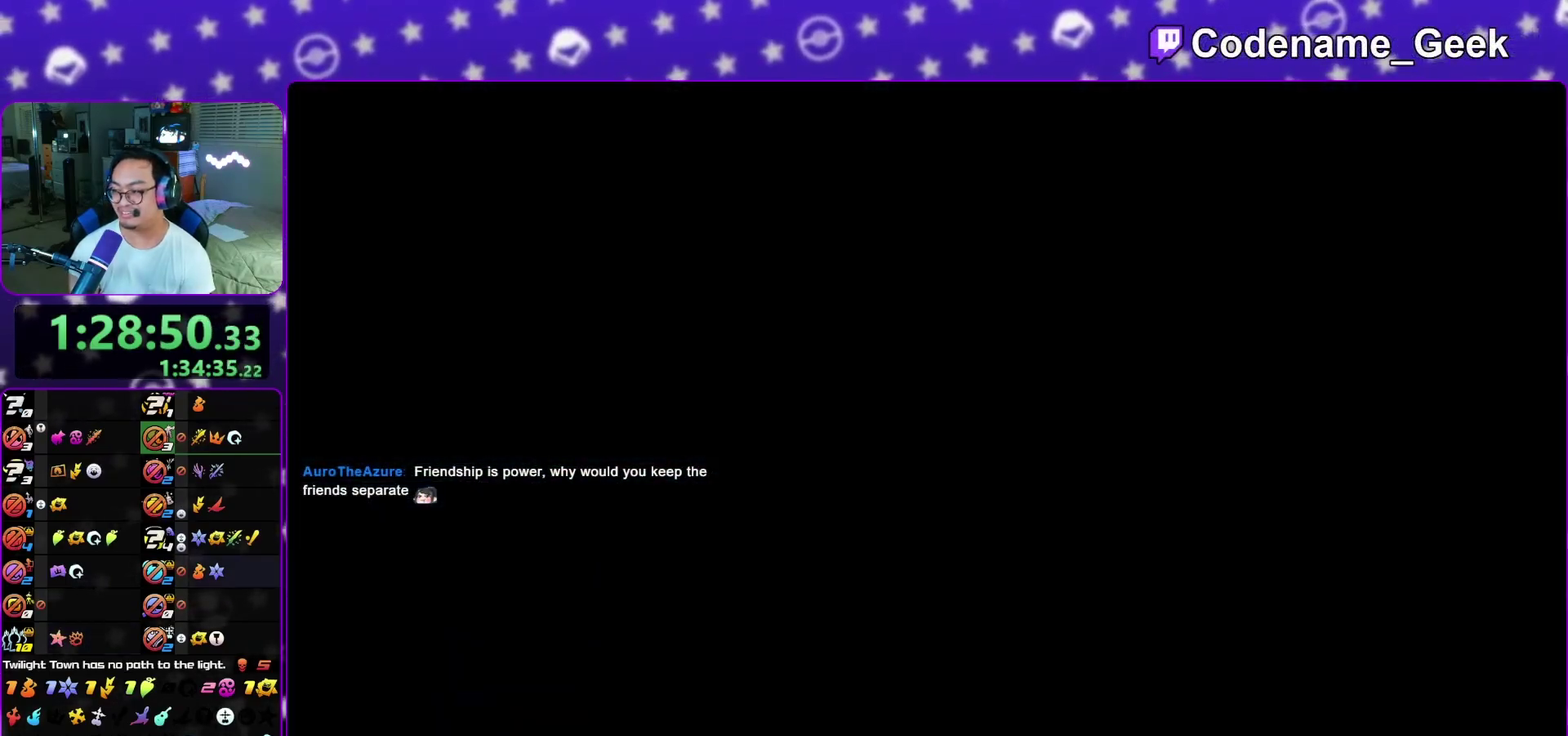
{"dt_ms": 500, "buttons": ["L1"], "left_stick": "up", "right_stick": "center", "events": [[50, "A", "up"], [167, "left_stick", "up"], [233, "L1", "down"], [333, "L1", "up"], [450, "L1", "down"]]}
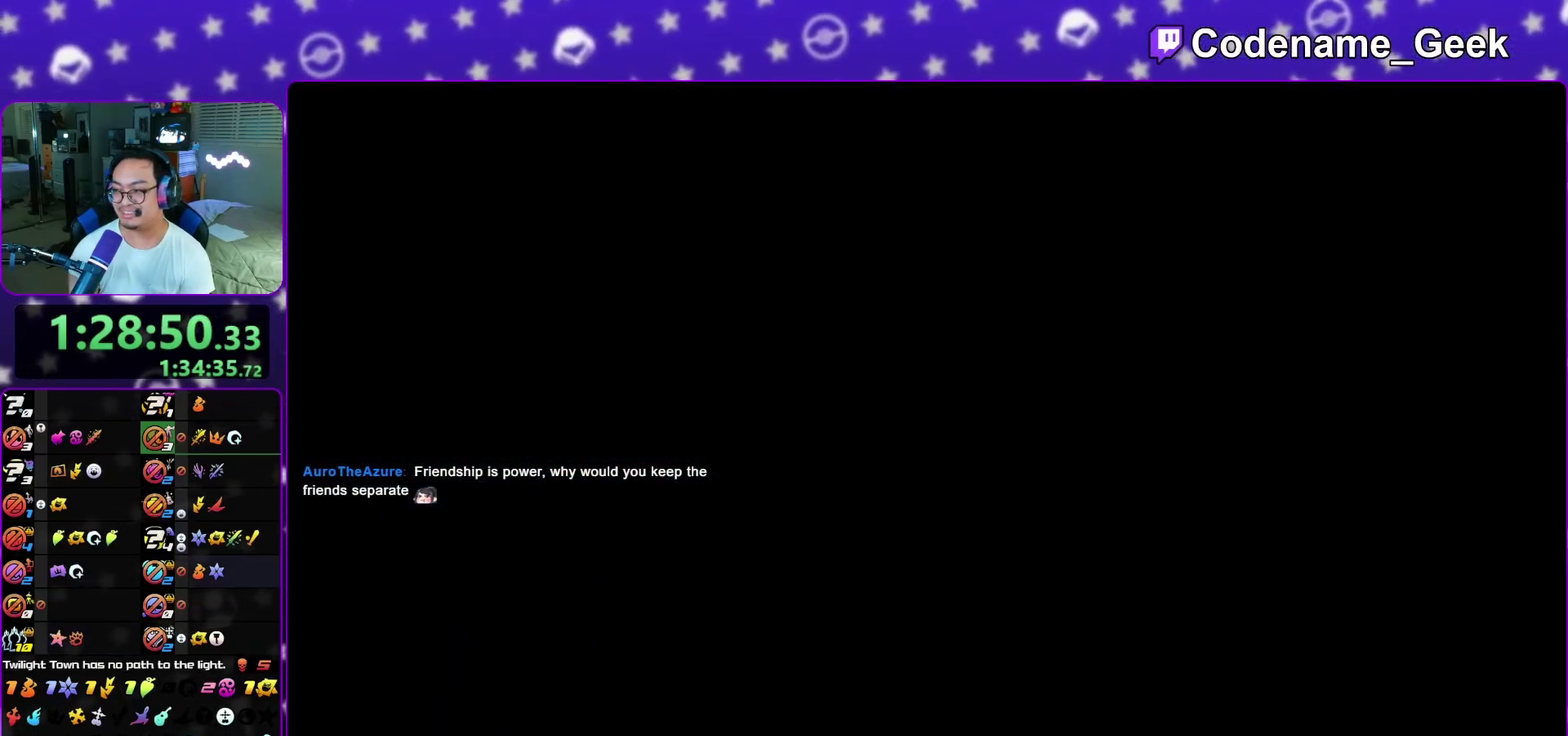
{"dt_ms": 500, "buttons": [], "left_stick": "up", "right_stick": "center", "events": [[33, "L1", "up"], [133, "L1", "down"], [233, "L1", "up"], [250, "B", "down"], [350, "B", "up"], [417, "B", "down"], [500, "B", "up"]]}
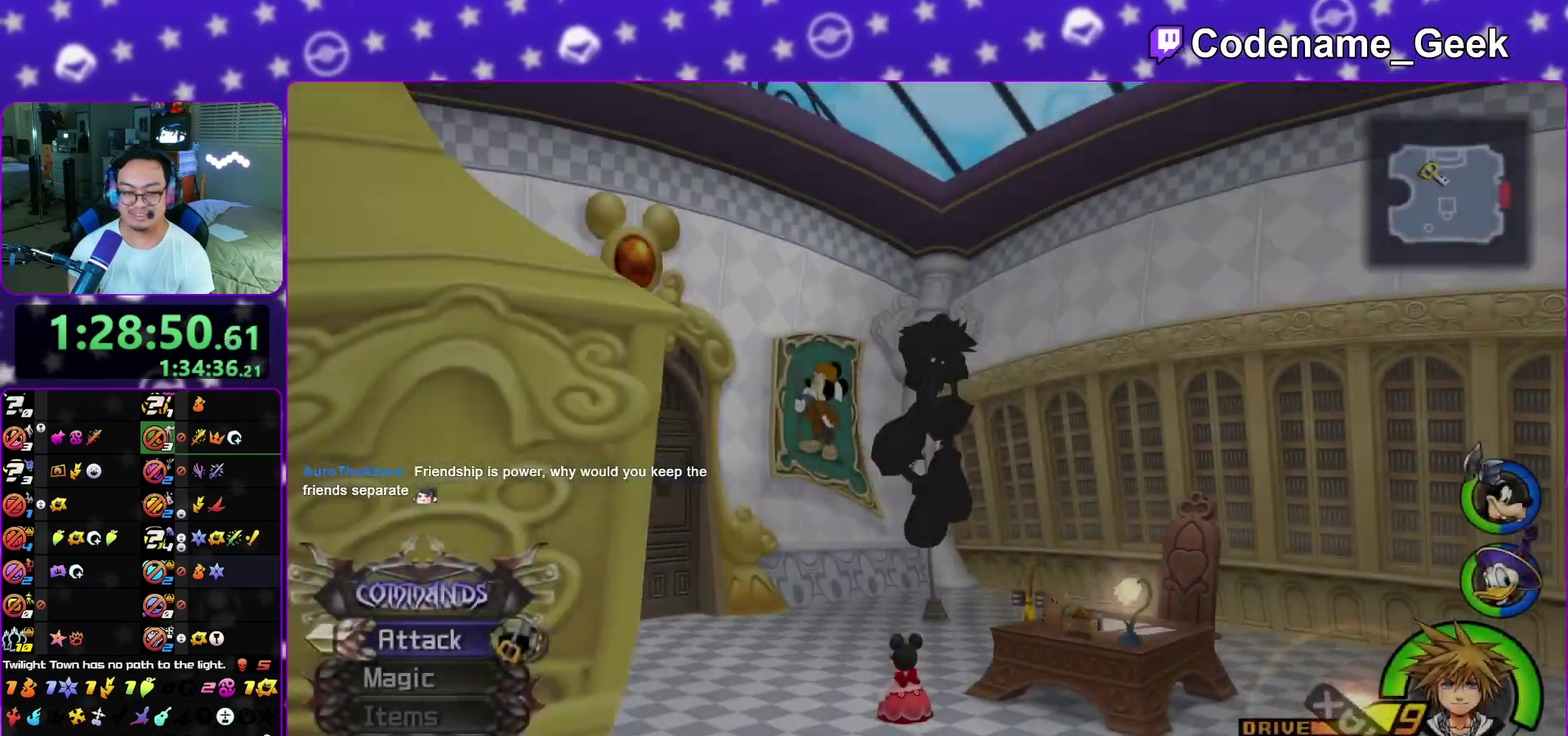
{"dt_ms": 300, "buttons": [], "left_stick": "center", "right_stick": "left", "events": [[17, "left_stick", "up-left"], [33, "Y", "down"], [100, "right_stick", "left"], [217, "Y", "up"], [300, "left_stick", "center"]]}
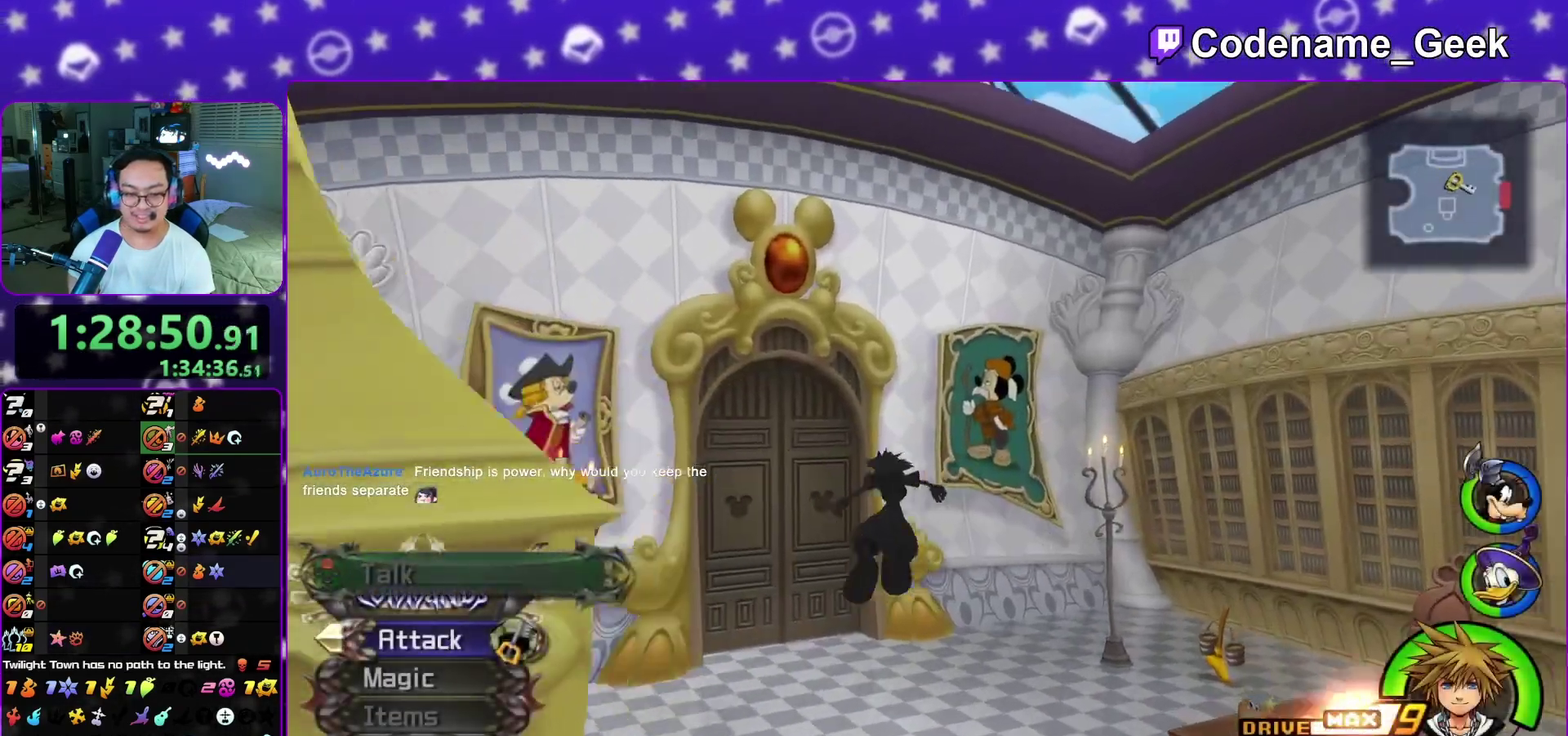
{"dt_ms": 700, "buttons": [], "left_stick": "center", "right_stick": "center", "events": [[33, "right_stick", "center"], [467, "A", "down"], [600, "A", "up"]]}
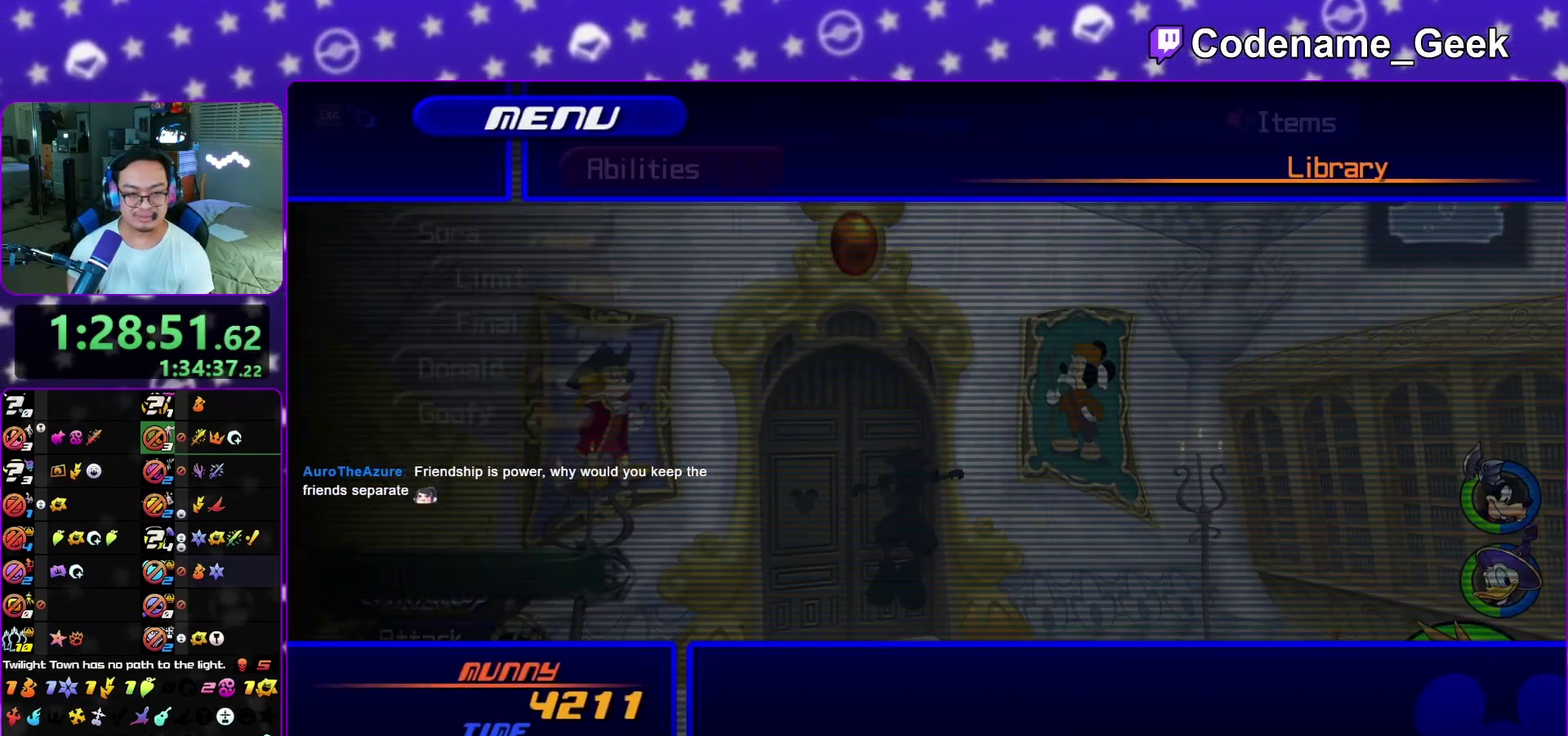
{"dt_ms": 700, "buttons": [], "left_stick": "center", "right_stick": "center", "events": [[33, "A", "down"], [133, "A", "up"]]}
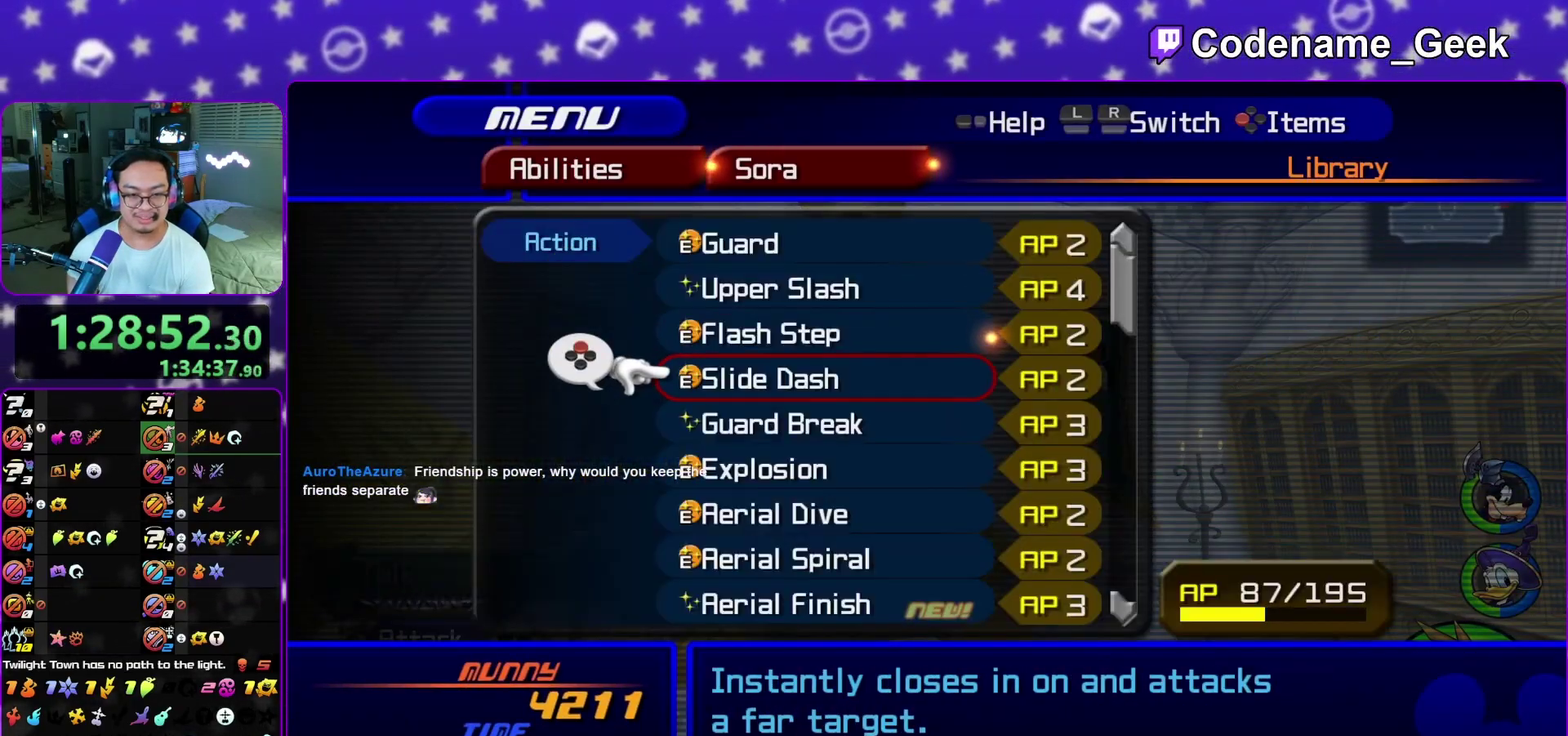
{"dt_ms": 300, "buttons": [], "left_stick": "center", "right_stick": "center", "events": []}
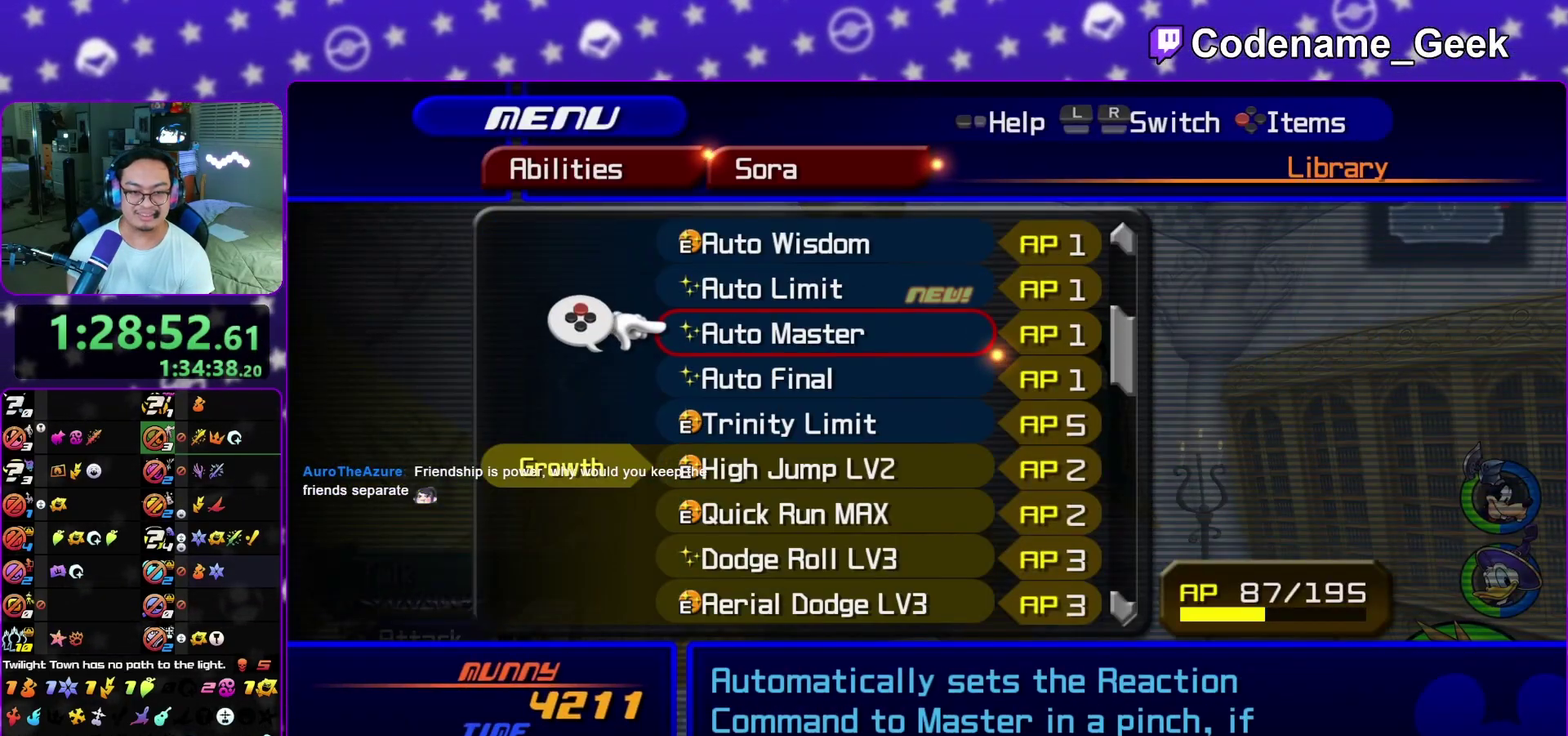
{"dt_ms": 500, "buttons": [], "left_stick": "center", "right_stick": "center"}
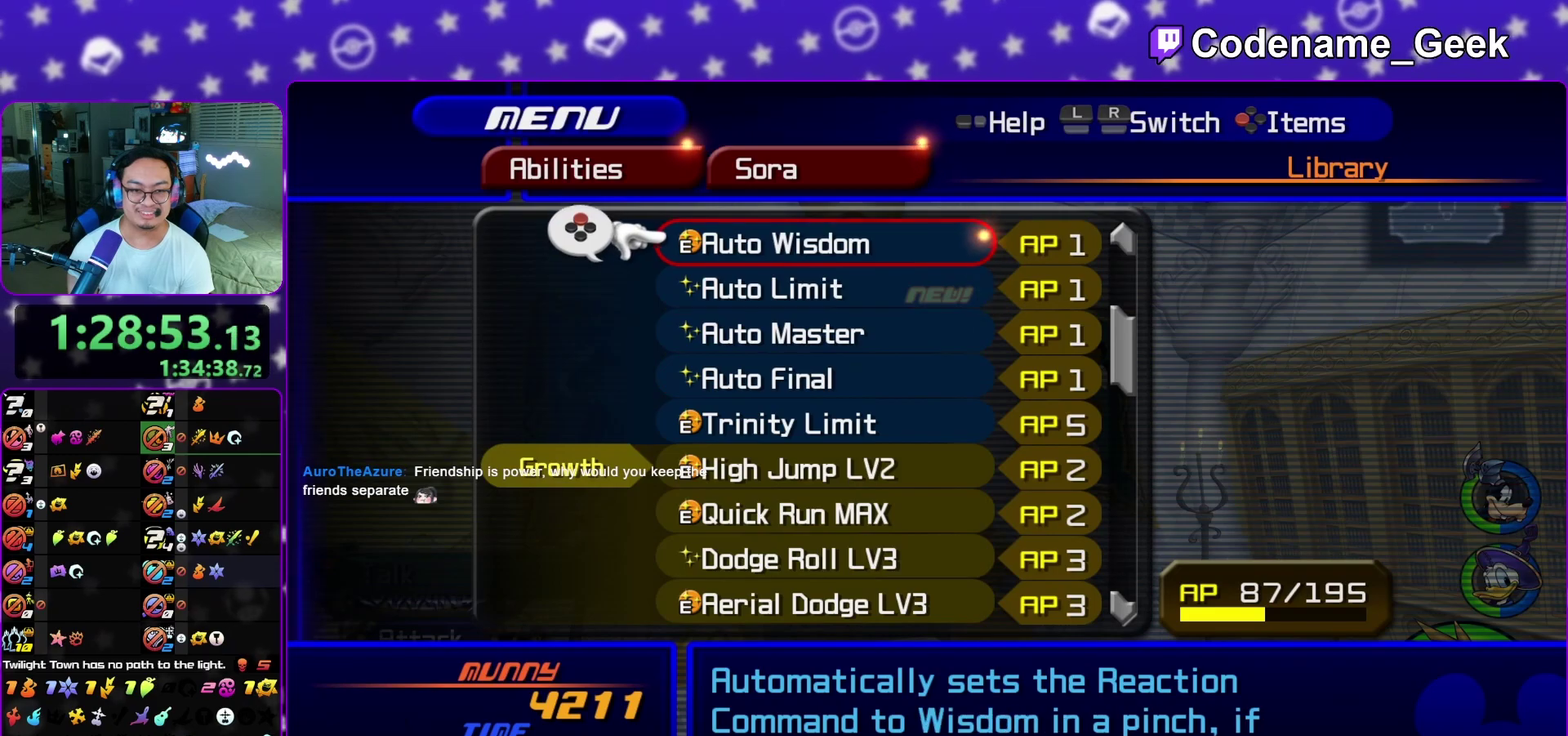
{"dt_ms": 600, "buttons": ["L1"], "left_stick": "up", "right_stick": "center", "events": [[417, "left_stick", "up"], [567, "L1", "down"]]}
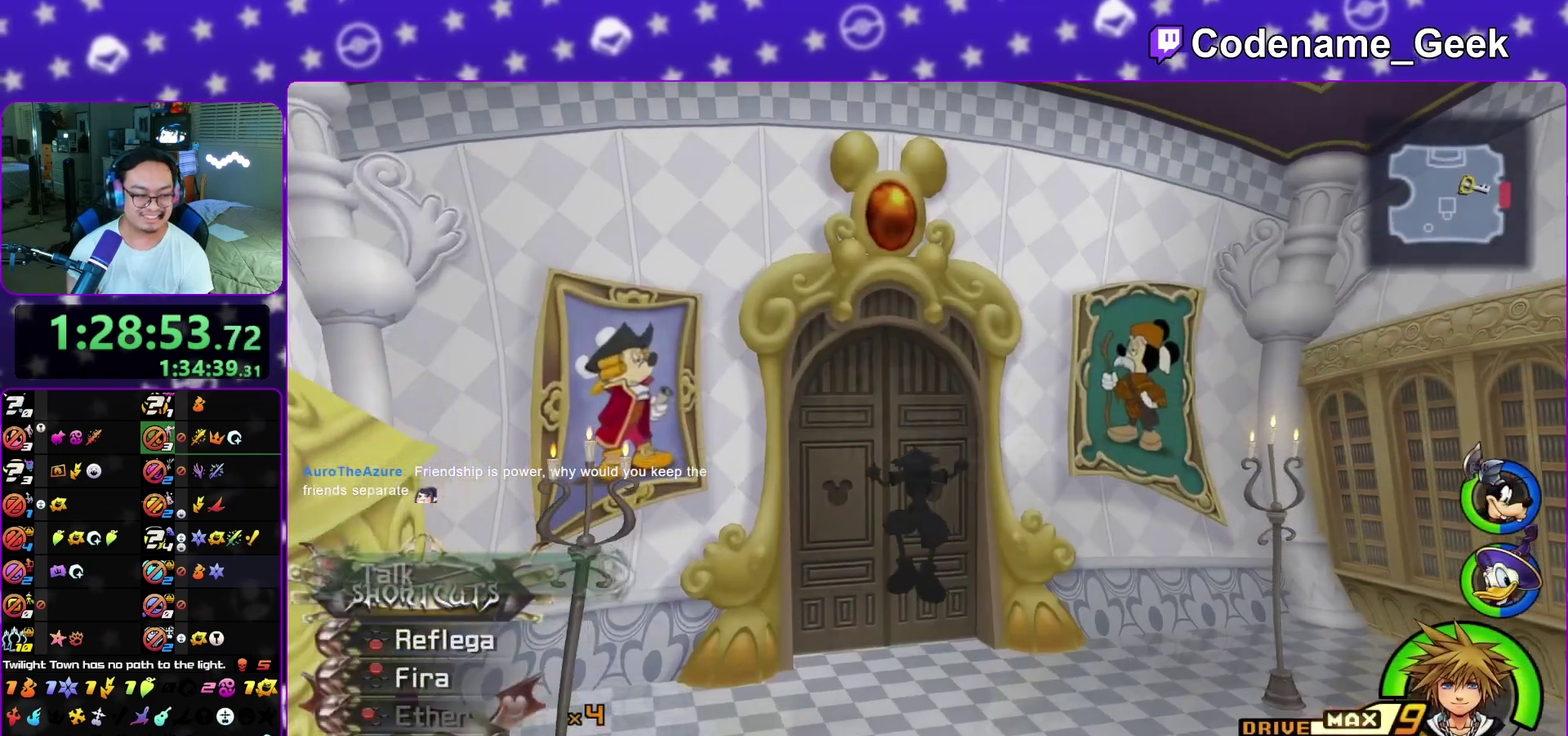
{"dt_ms": 400, "buttons": ["L1"], "left_stick": "up", "right_stick": "down", "events": [[100, "L1", "up"], [183, "L1", "down"], [267, "L1", "up"], [300, "right_stick", "down"], [350, "L1", "down"]]}
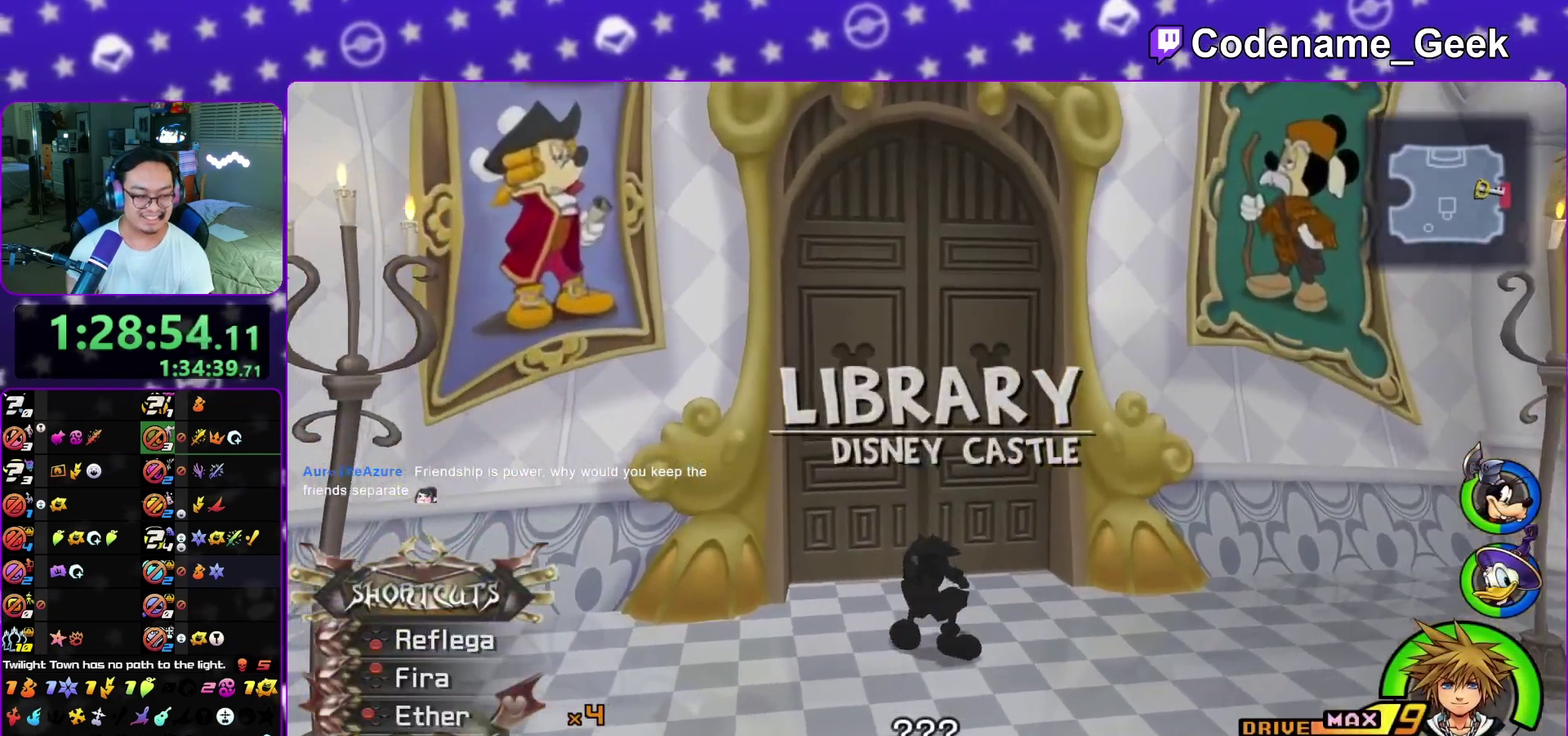
{"dt_ms": 500, "buttons": [], "left_stick": "up", "right_stick": "down", "events": [[50, "L1", "up"], [150, "L1", "down"], [233, "L1", "up"], [333, "L1", "down"], [417, "L1", "up"]]}
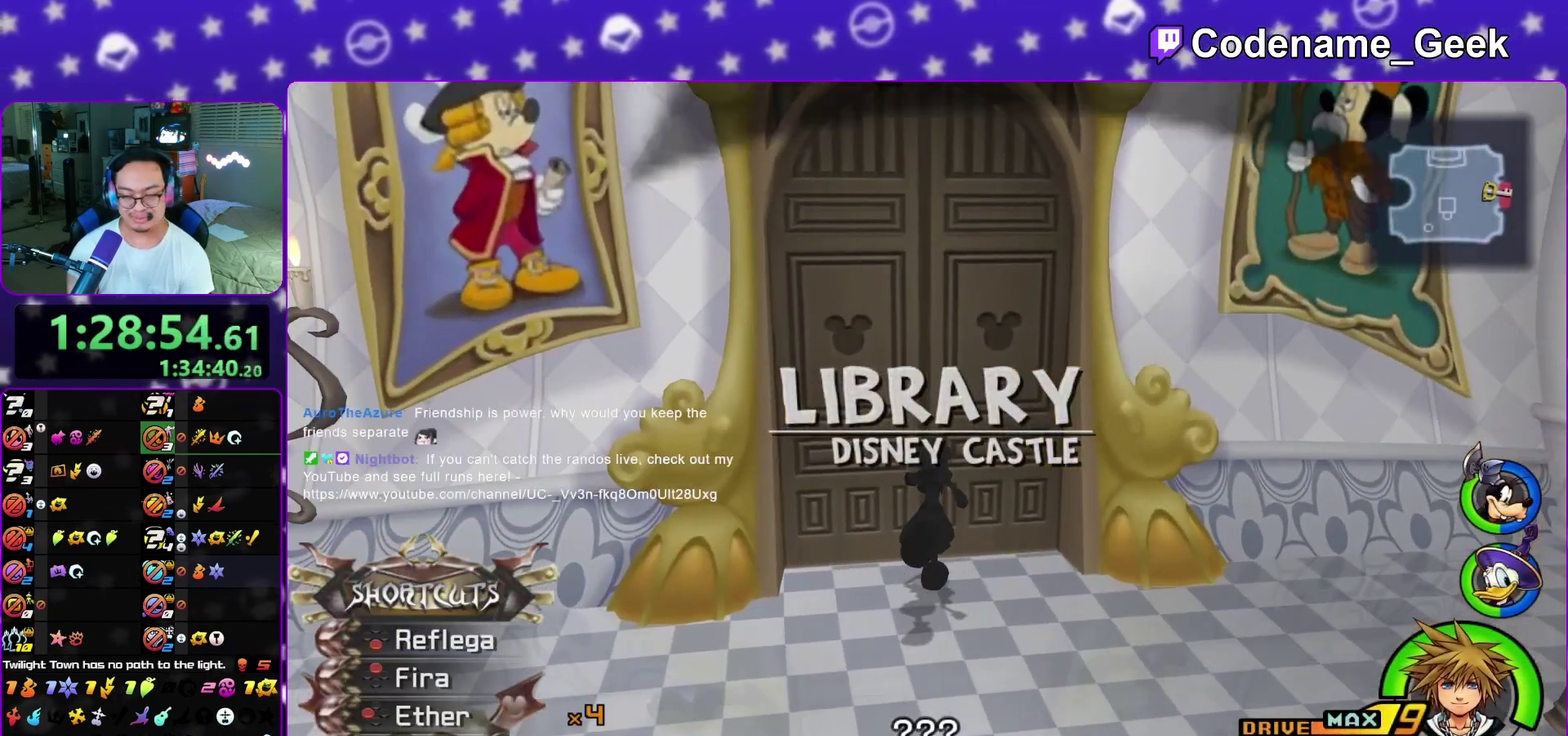
{"dt_ms": 500, "buttons": ["L1"], "left_stick": "center", "right_stick": "down", "events": [[17, "L1", "down"], [83, "L1", "up"], [83, "left_stick", "up-left"], [217, "L1", "down"], [233, "left_stick", "up"], [317, "L1", "up"], [433, "left_stick", "center"], [450, "L1", "down"]]}
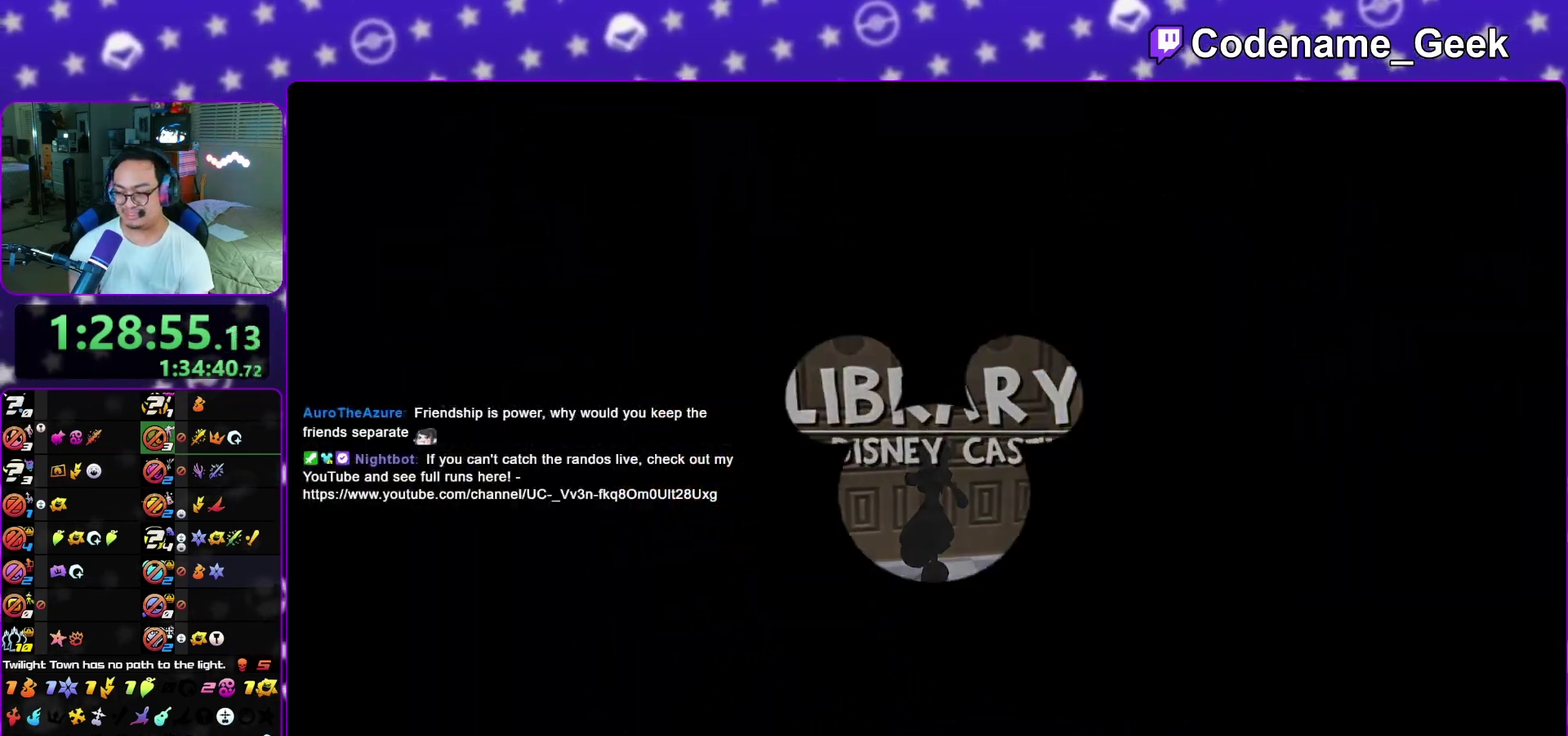
{"dt_ms": 400, "buttons": ["L1"], "left_stick": "center", "right_stick": "down", "events": [[50, "L1", "up"], [167, "L1", "down"], [283, "L1", "up"], [383, "L1", "down"]]}
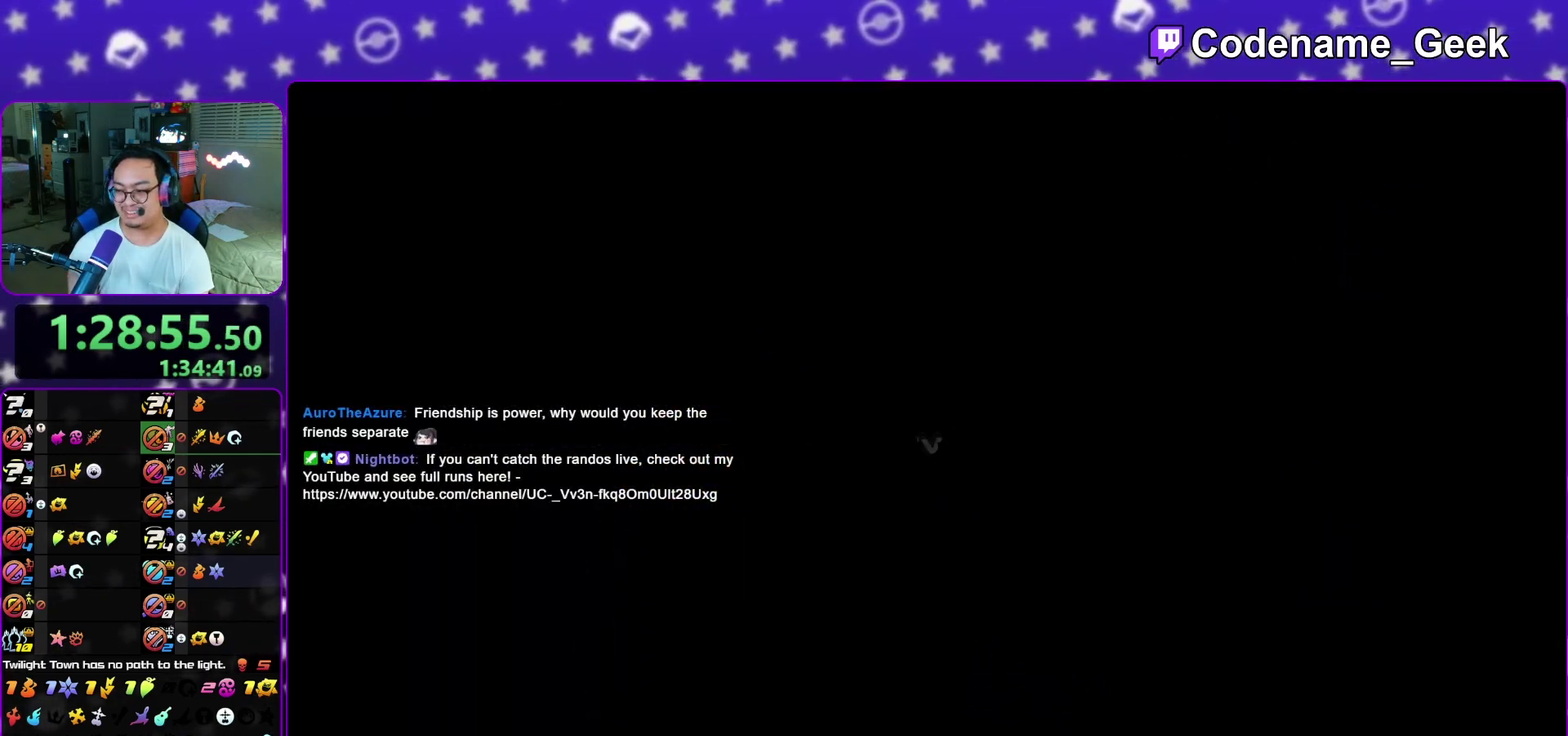
{"dt_ms": 600, "buttons": [], "left_stick": "up", "right_stick": "down", "events": [[100, "L1", "up"], [100, "left_stick", "up"], [233, "L1", "down"], [333, "L1", "up"], [450, "L1", "down"], [517, "L1", "up"]]}
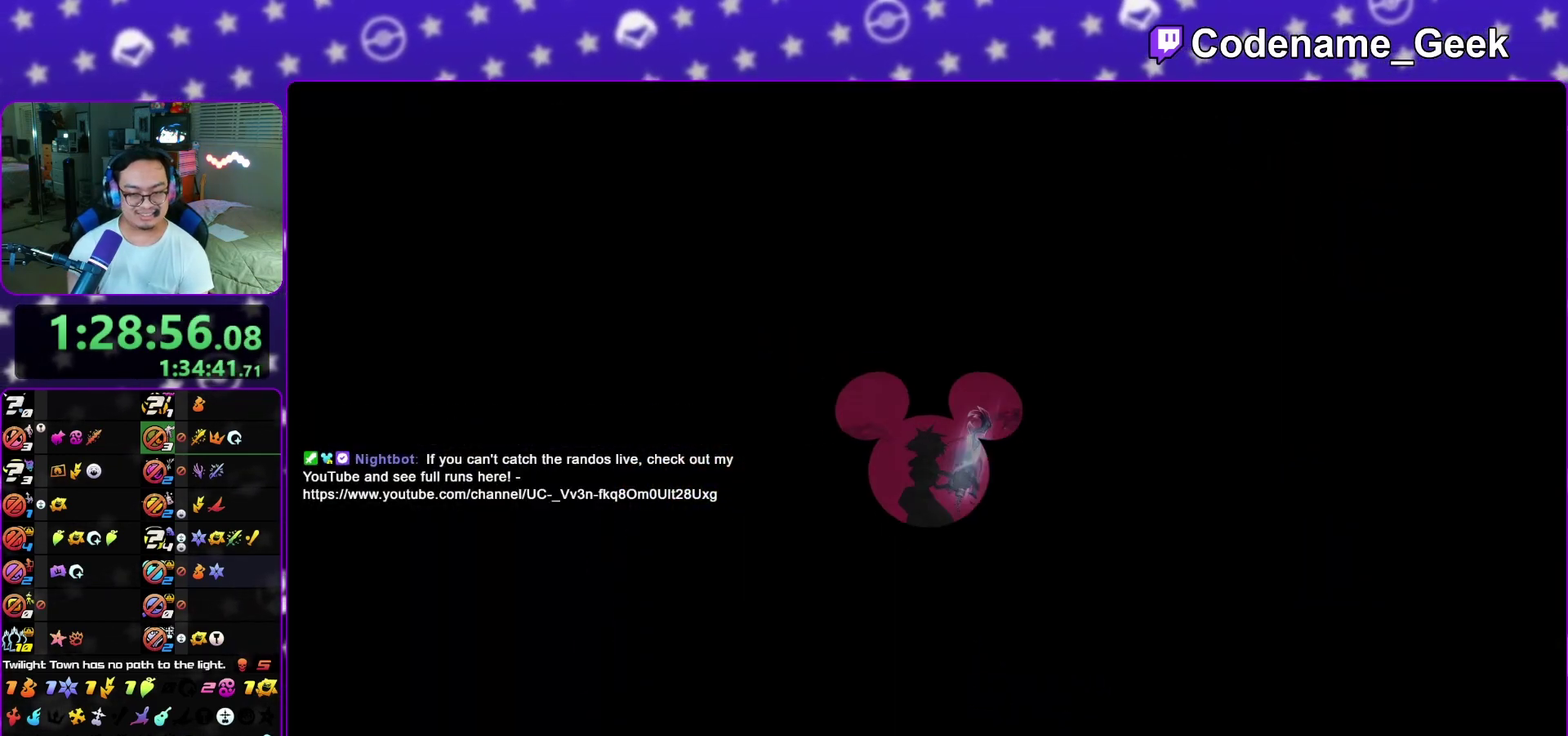
{"dt_ms": 300, "buttons": ["L1"], "left_stick": "up", "right_stick": "down", "events": [[300, "L1", "down"]]}
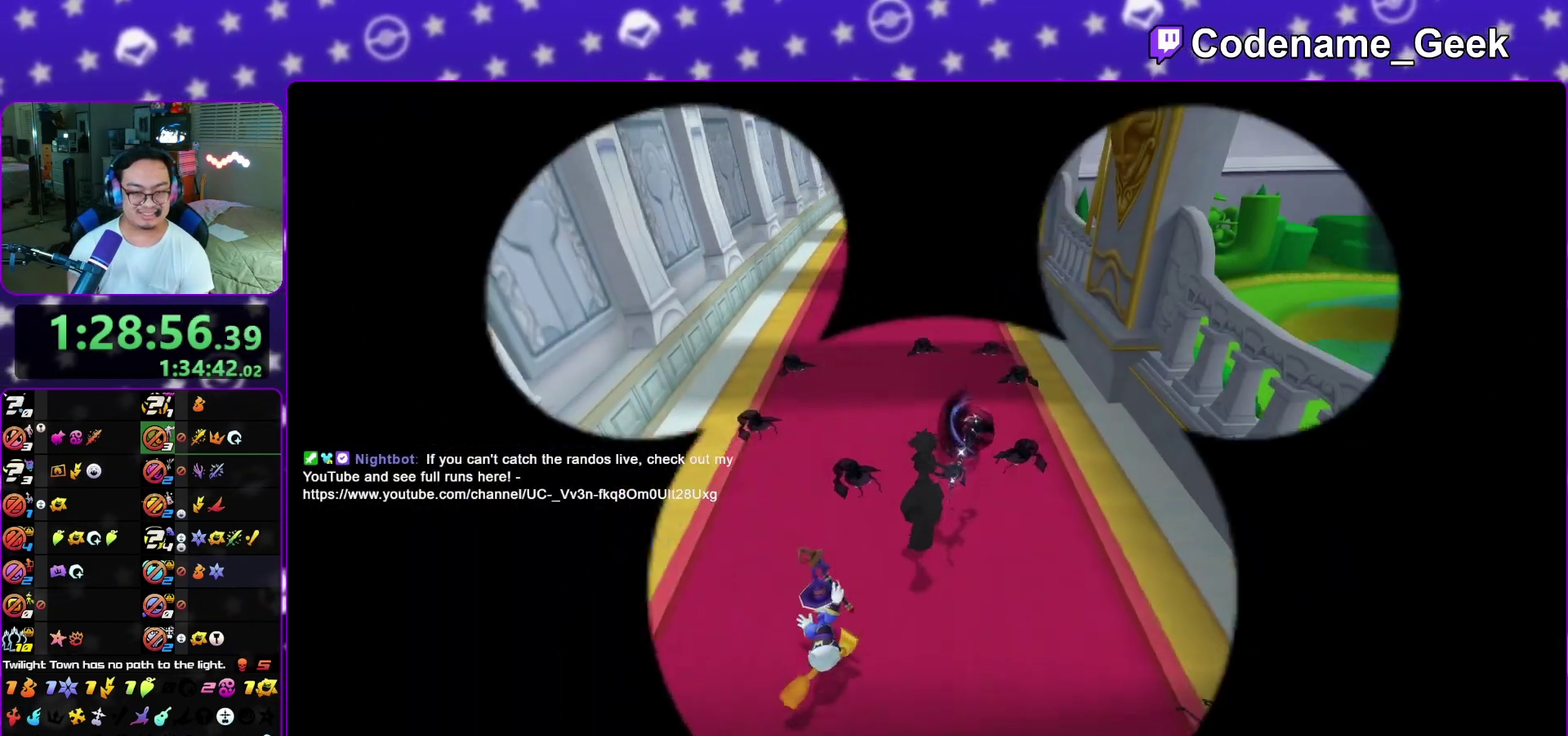
{"dt_ms": 900, "buttons": [], "left_stick": "up", "right_stick": "center", "events": [[100, "L1", "up"], [217, "L1", "down"], [317, "L1", "up"], [400, "right_stick", "center"], [433, "L1", "down"], [483, "L1", "up"], [533, "right_stick", "right"], [600, "L1", "down"], [633, "right_stick", "center"], [717, "L1", "up"], [750, "left_stick", "up-right"], [767, "right_stick", "down-right"], [867, "right_stick", "center"], [883, "left_stick", "up"]]}
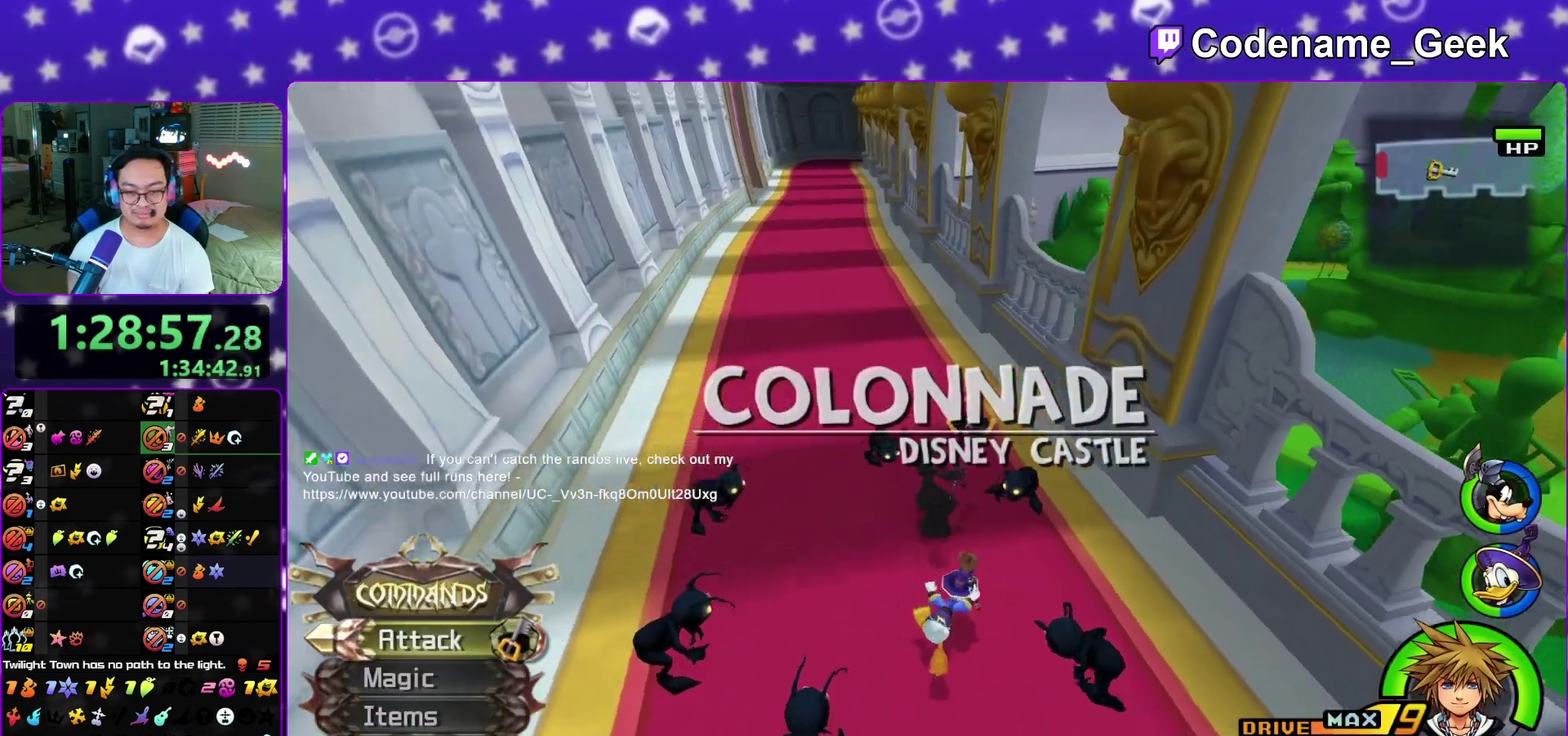
{"dt_ms": 300, "buttons": [], "left_stick": "center", "right_stick": "center", "events": [[50, "left_stick", "center"], [83, "right_stick", "right"], [200, "right_stick", "center"]]}
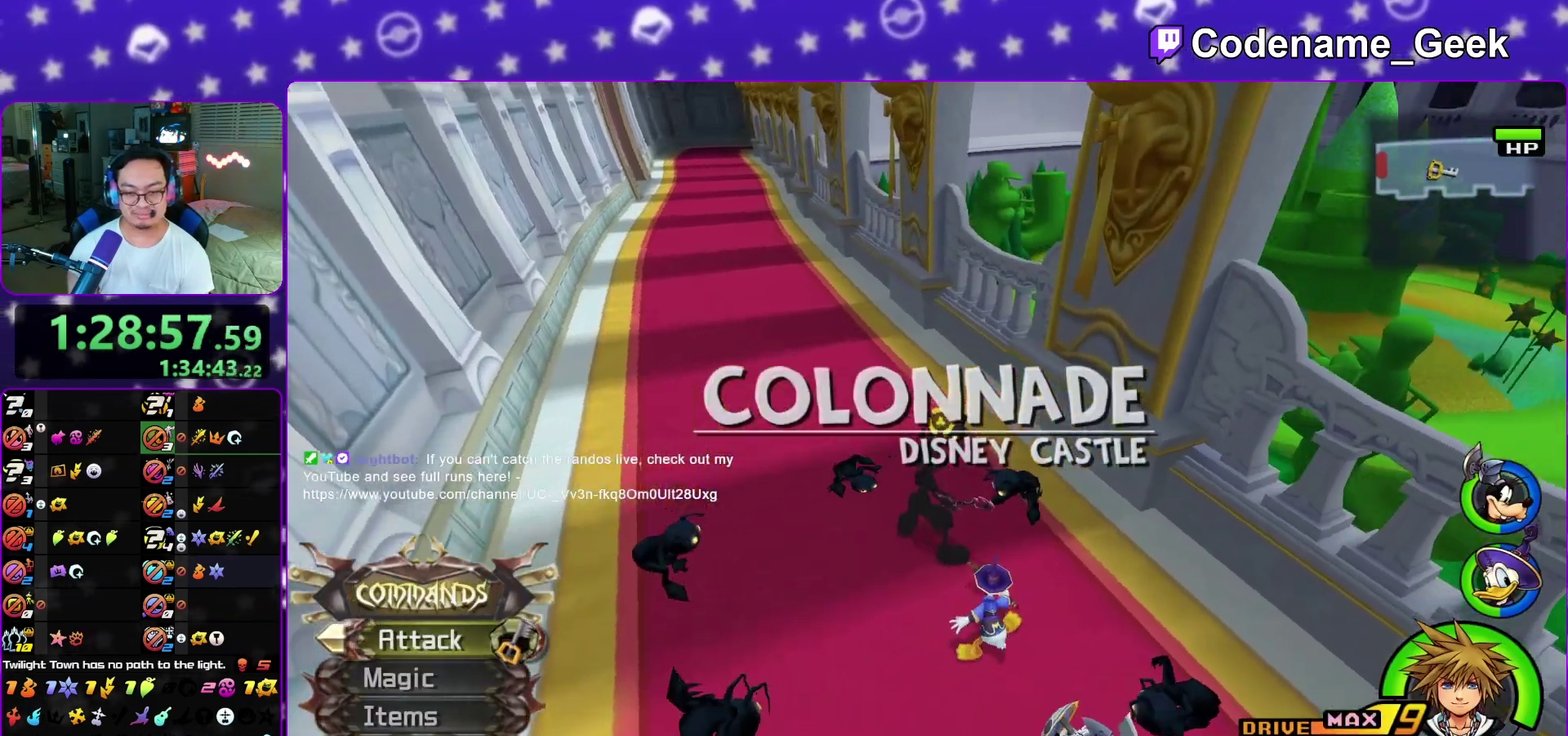
{"dt_ms": 500, "buttons": [], "left_stick": "center", "right_stick": "right", "events": [[33, "right_stick", "right"], [150, "right_stick", "center"], [300, "left_stick", "down"], [400, "left_stick", "center"], [450, "right_stick", "right"]]}
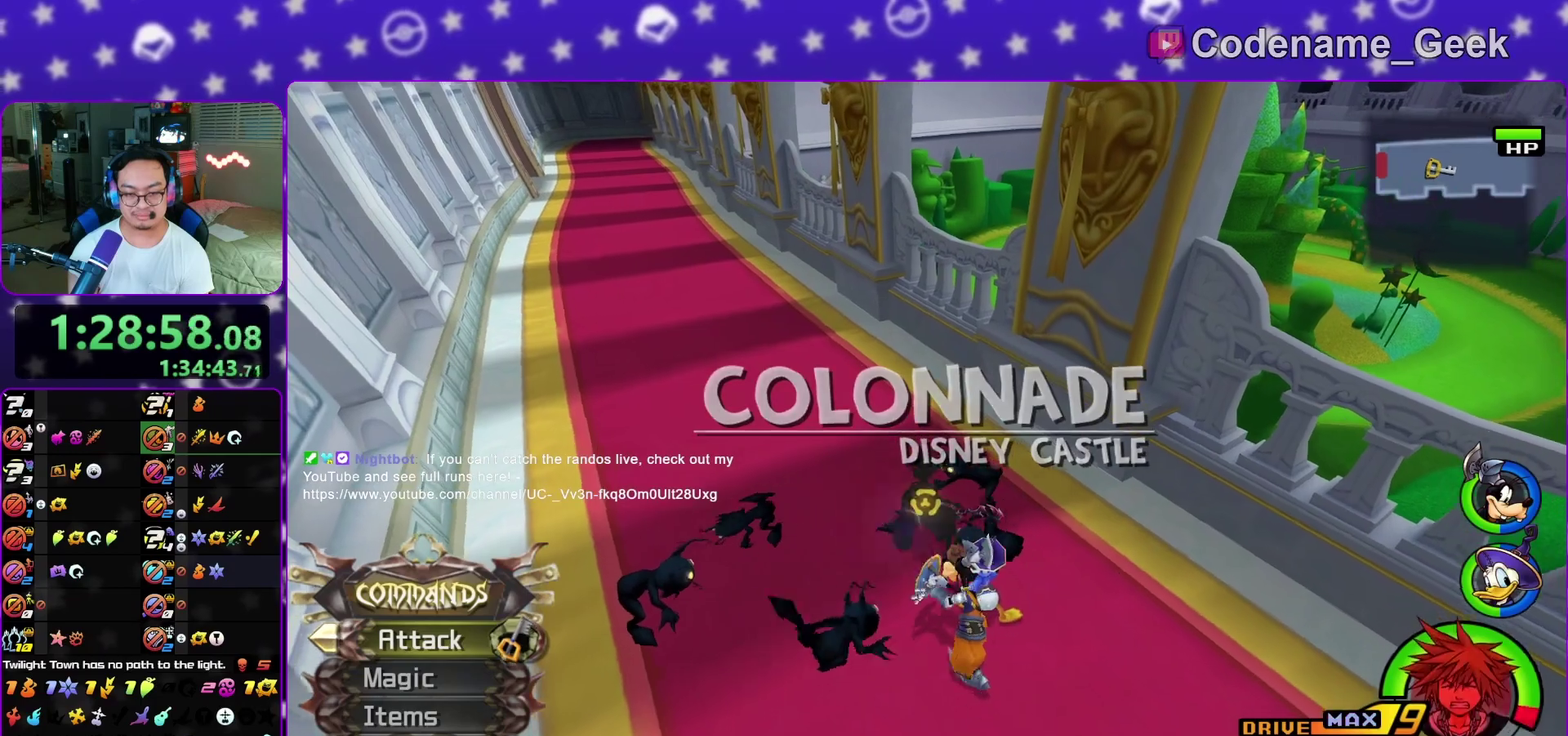
{"dt_ms": 500, "buttons": [], "left_stick": "center", "right_stick": "right", "events": [[100, "right_stick", "center"], [183, "right_stick", "right"], [317, "right_stick", "center"], [400, "L1", "down"], [433, "right_stick", "right"], [500, "L1", "up"]]}
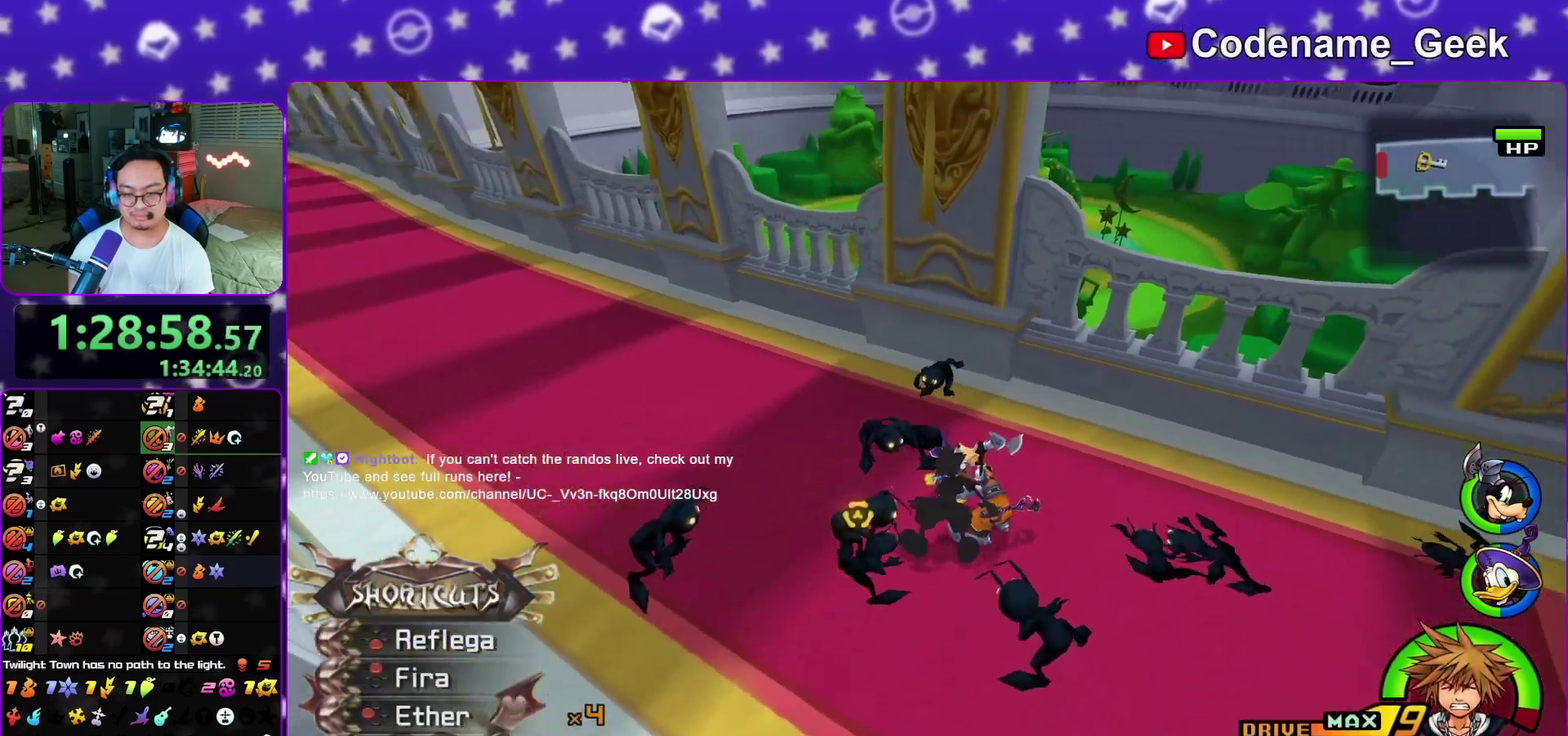
{"dt_ms": 300, "buttons": [], "left_stick": "up", "right_stick": "center", "events": [[50, "right_stick", "center"], [67, "left_stick", "up"], [150, "L1", "down"], [250, "L1", "up"]]}
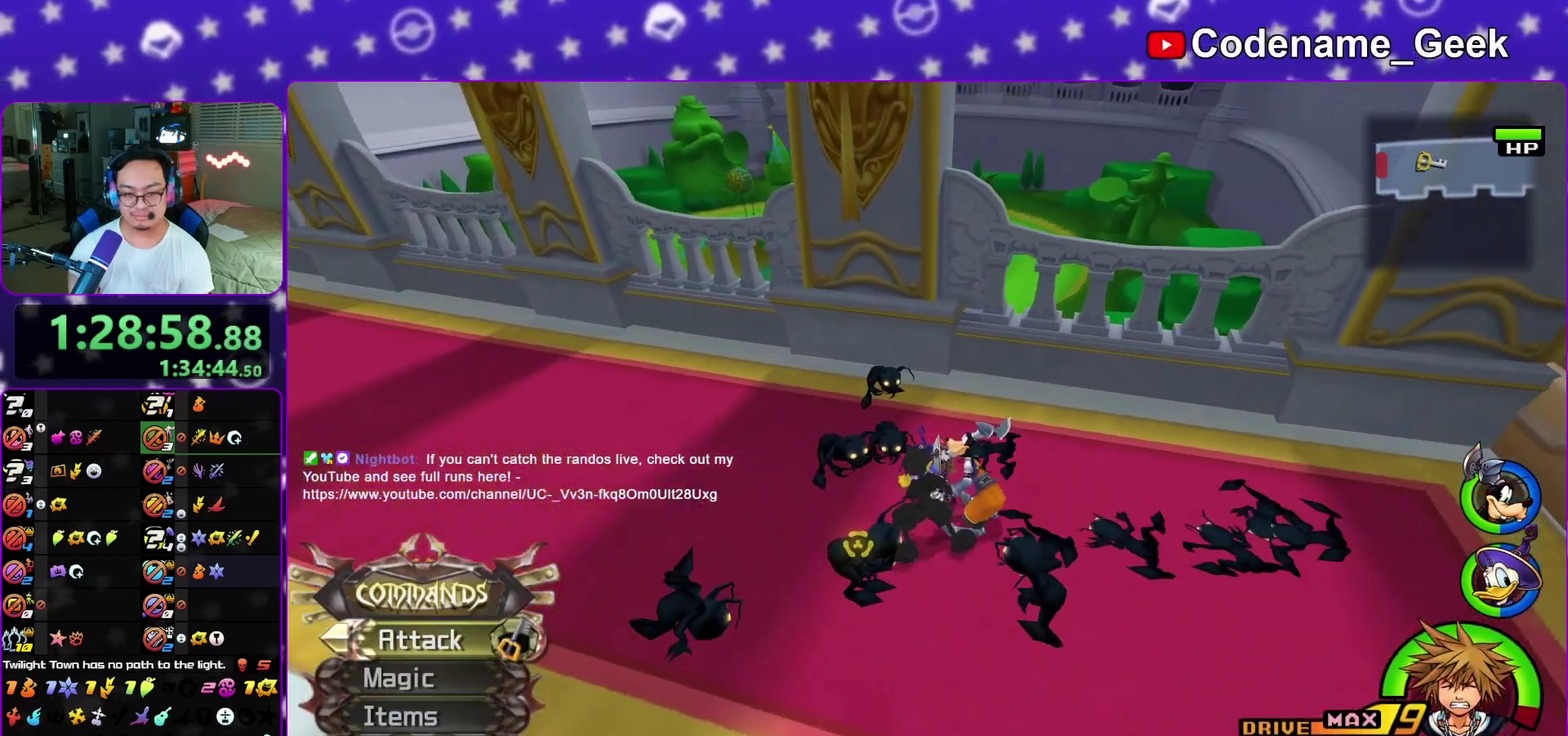
{"dt_ms": 700, "buttons": [], "left_stick": "center", "right_stick": "down-right", "events": [[67, "L1", "down"], [183, "L1", "up"], [233, "right_stick", "right"], [283, "right_stick", "center"], [333, "left_stick", "center"], [667, "right_stick", "down-right"]]}
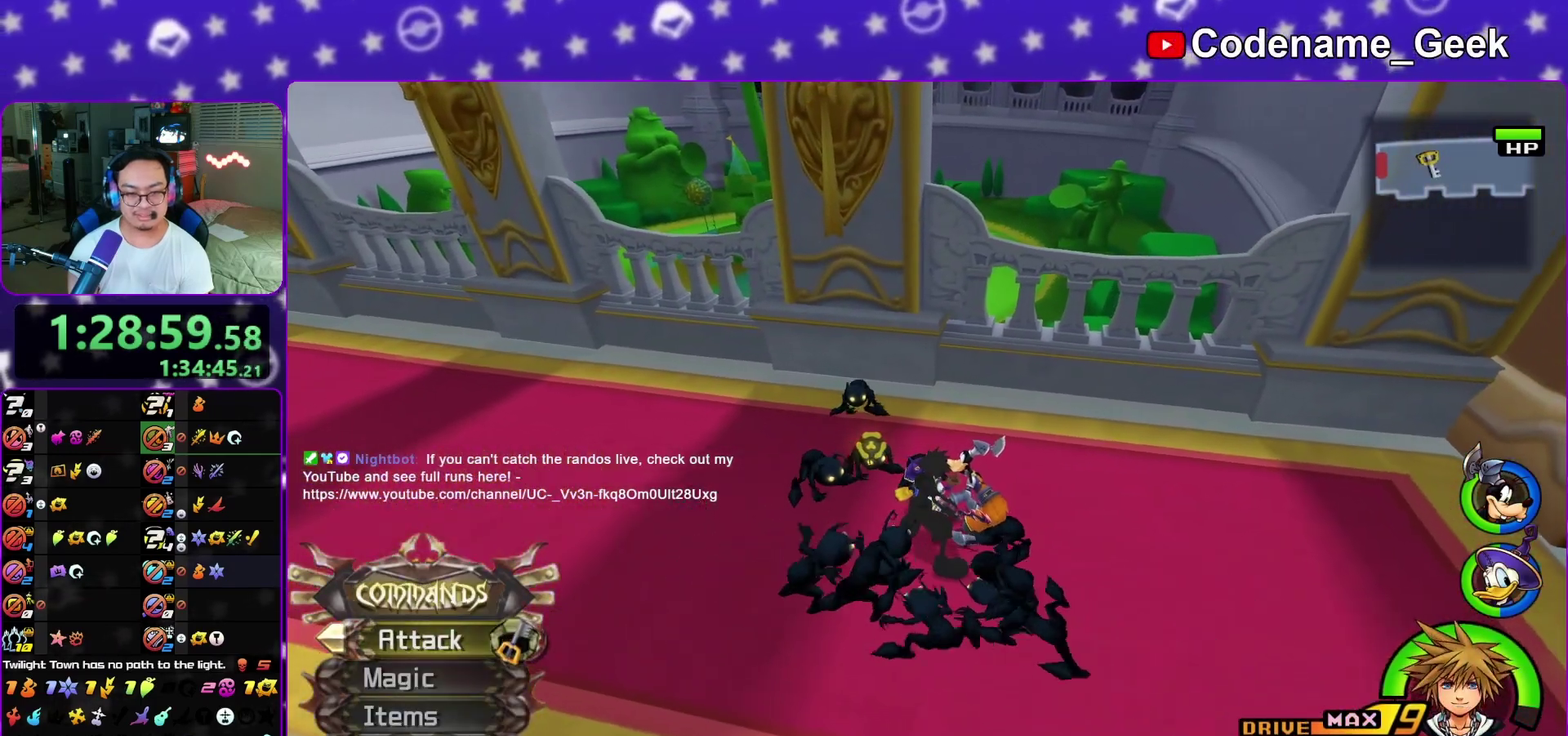
{"dt_ms": 300, "buttons": [], "left_stick": "center", "right_stick": "down", "events": [[33, "right_stick", "center"], [167, "right_stick", "down"]]}
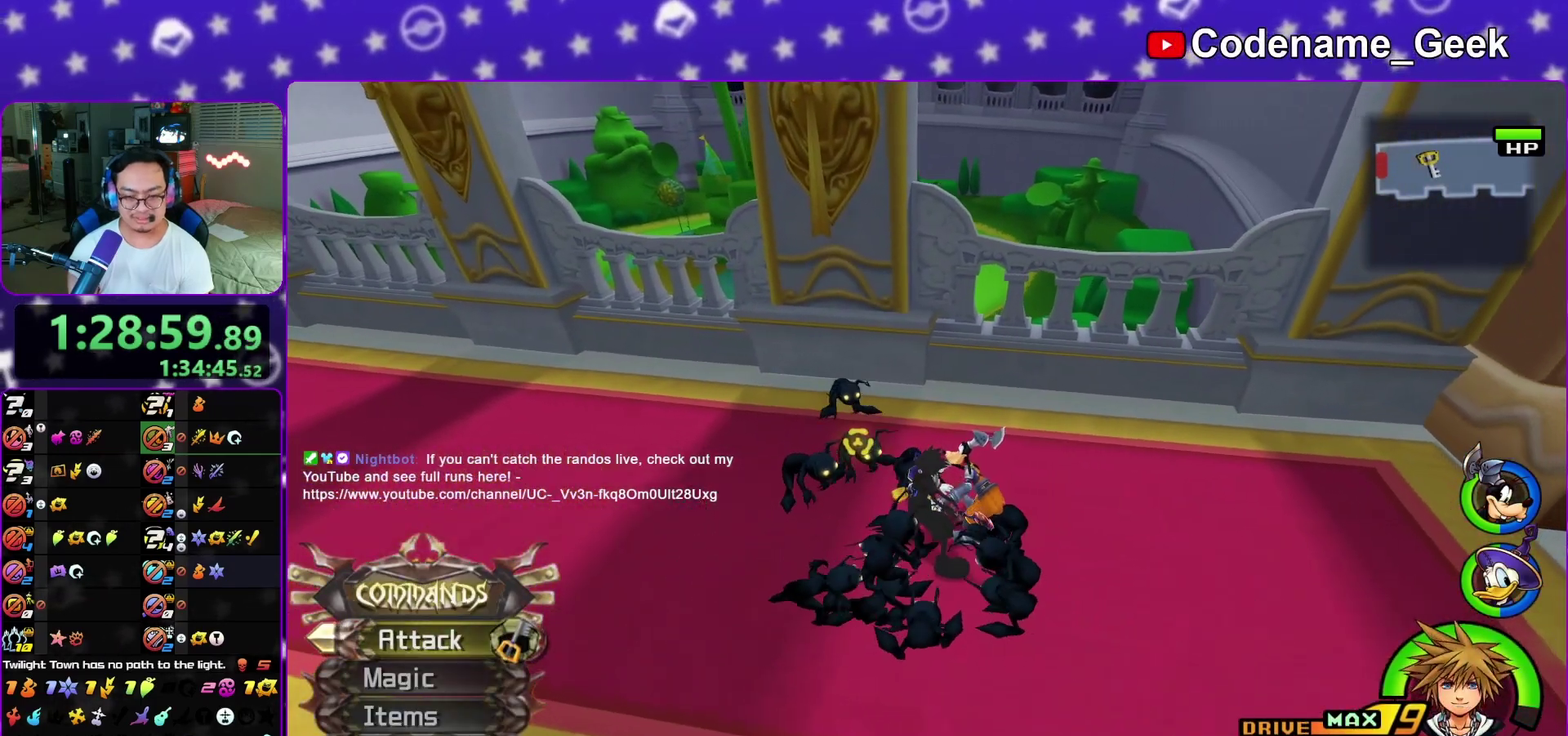
{"dt_ms": 700, "buttons": [], "left_stick": "center", "right_stick": "down", "events": []}
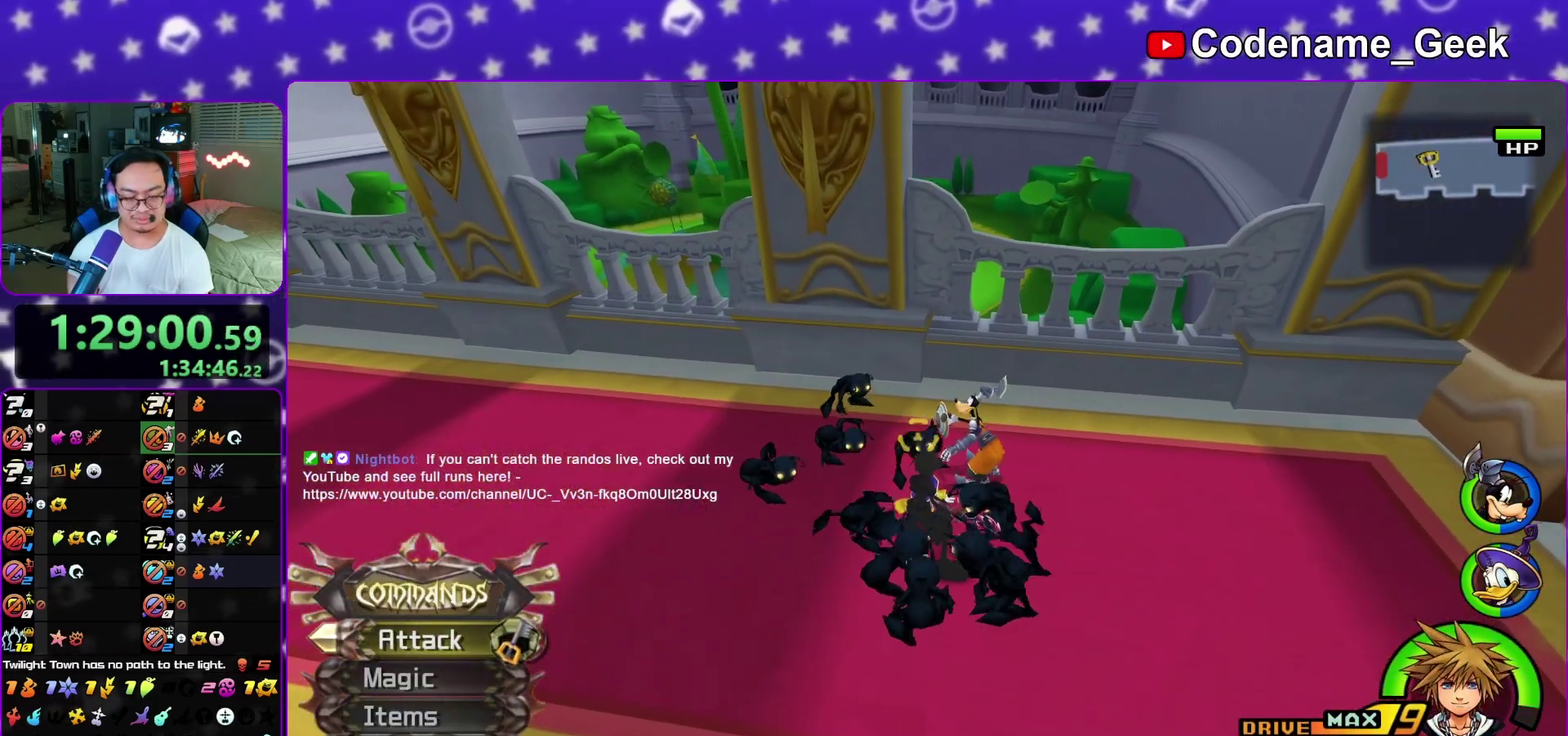
{"dt_ms": 500, "buttons": [], "left_stick": "center", "right_stick": "down-right", "events": [[367, "right_stick", "down-right"]]}
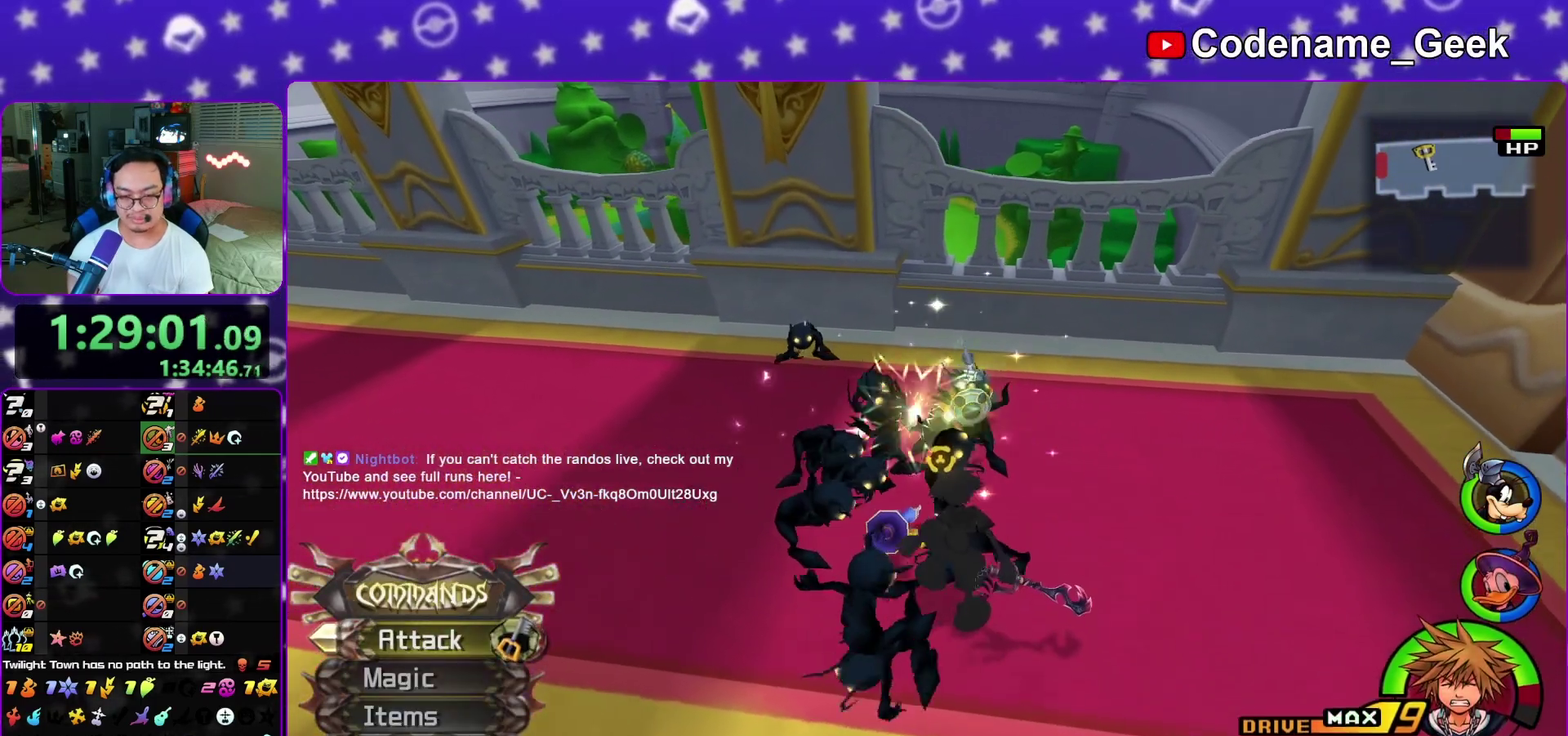
{"dt_ms": 500, "buttons": [], "left_stick": "up-left", "right_stick": "center", "events": [[17, "right_stick", "center"], [133, "left_stick", "up-left"]]}
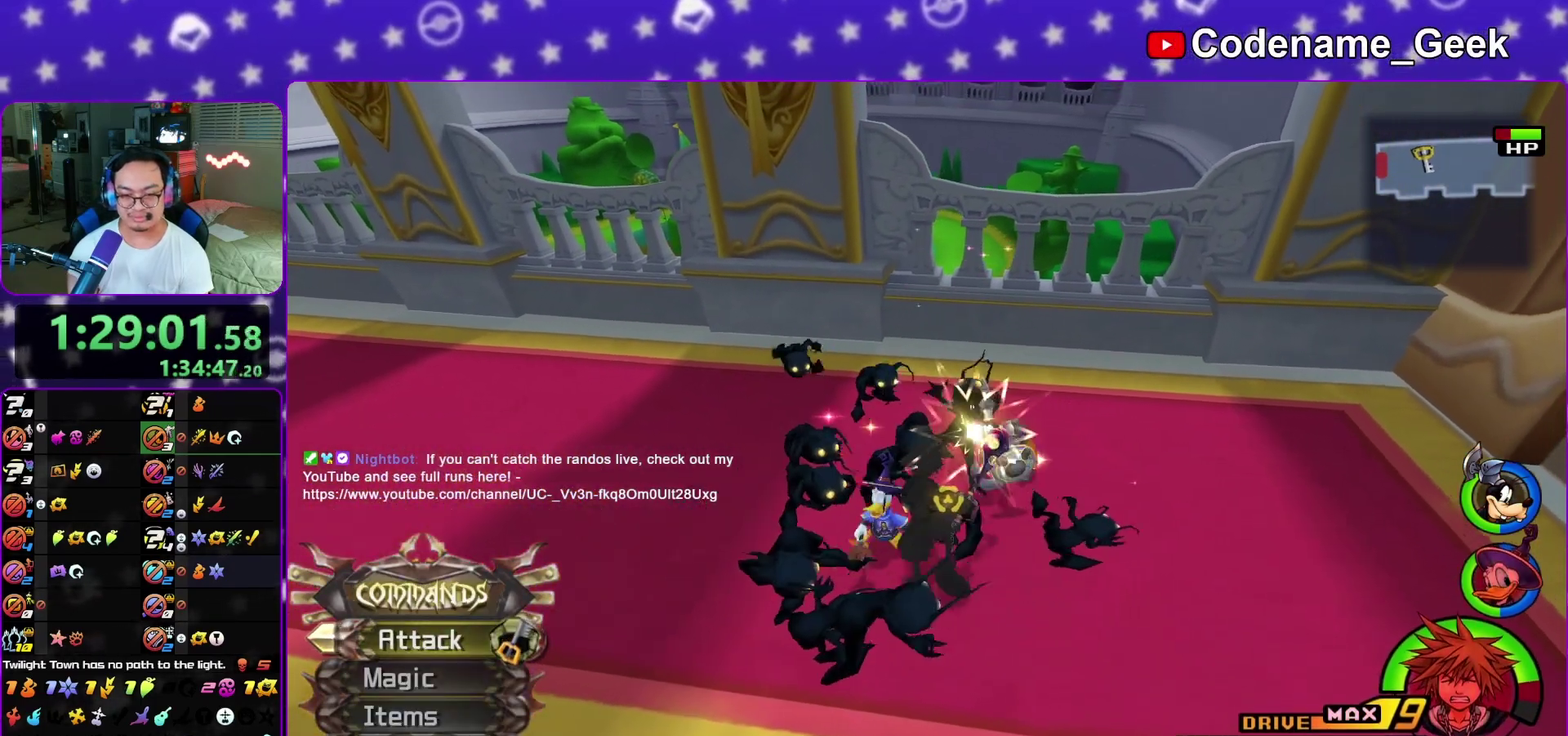
{"dt_ms": 300, "buttons": [], "left_stick": "up", "right_stick": "center", "events": [[217, "left_stick", "up"]]}
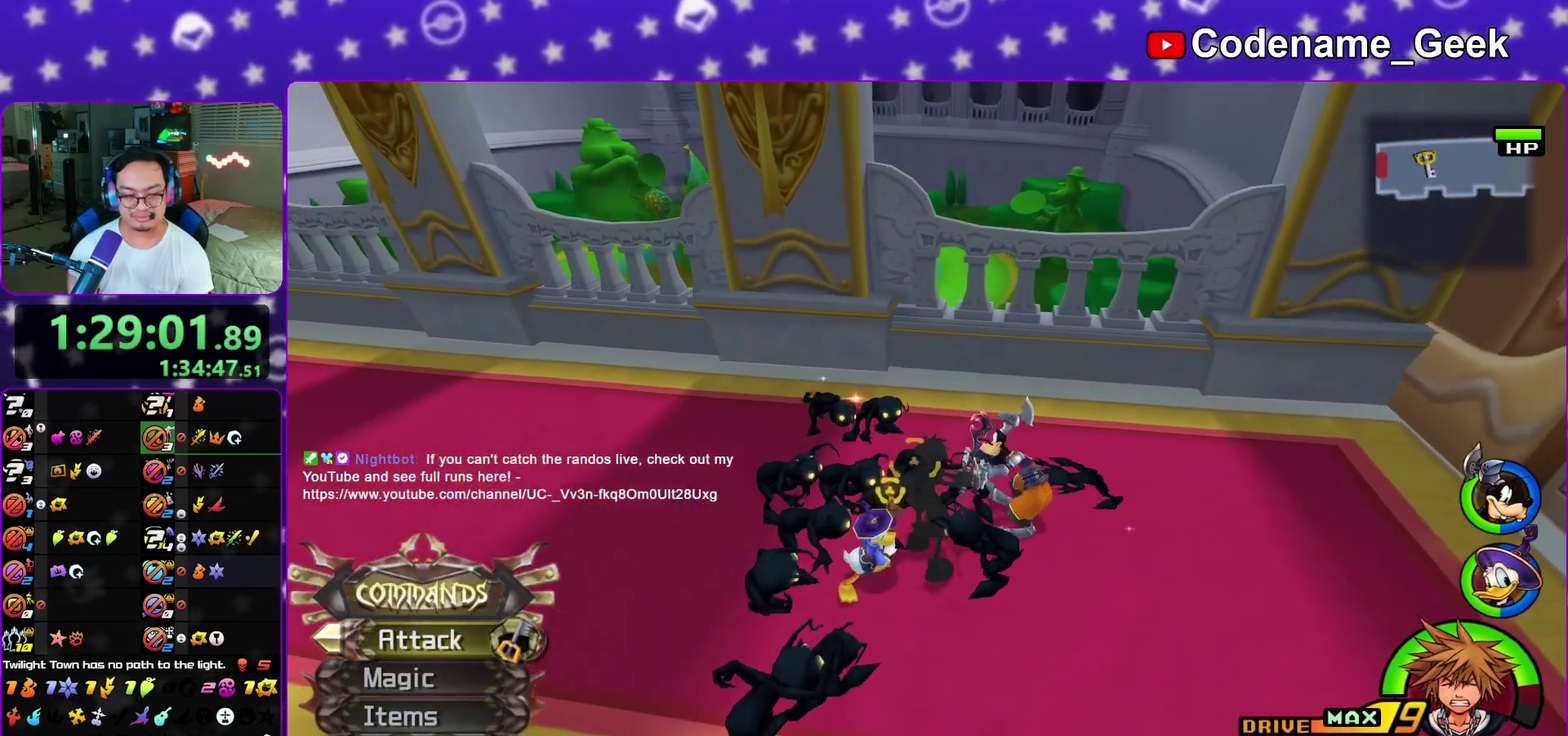
{"dt_ms": 900, "buttons": [], "left_stick": "center", "right_stick": "down-left", "events": [[17, "right_stick", "left"], [150, "left_stick", "center"], [183, "right_stick", "center"], [350, "right_stick", "left"], [700, "right_stick", "center"], [833, "right_stick", "left"], [883, "right_stick", "down-left"]]}
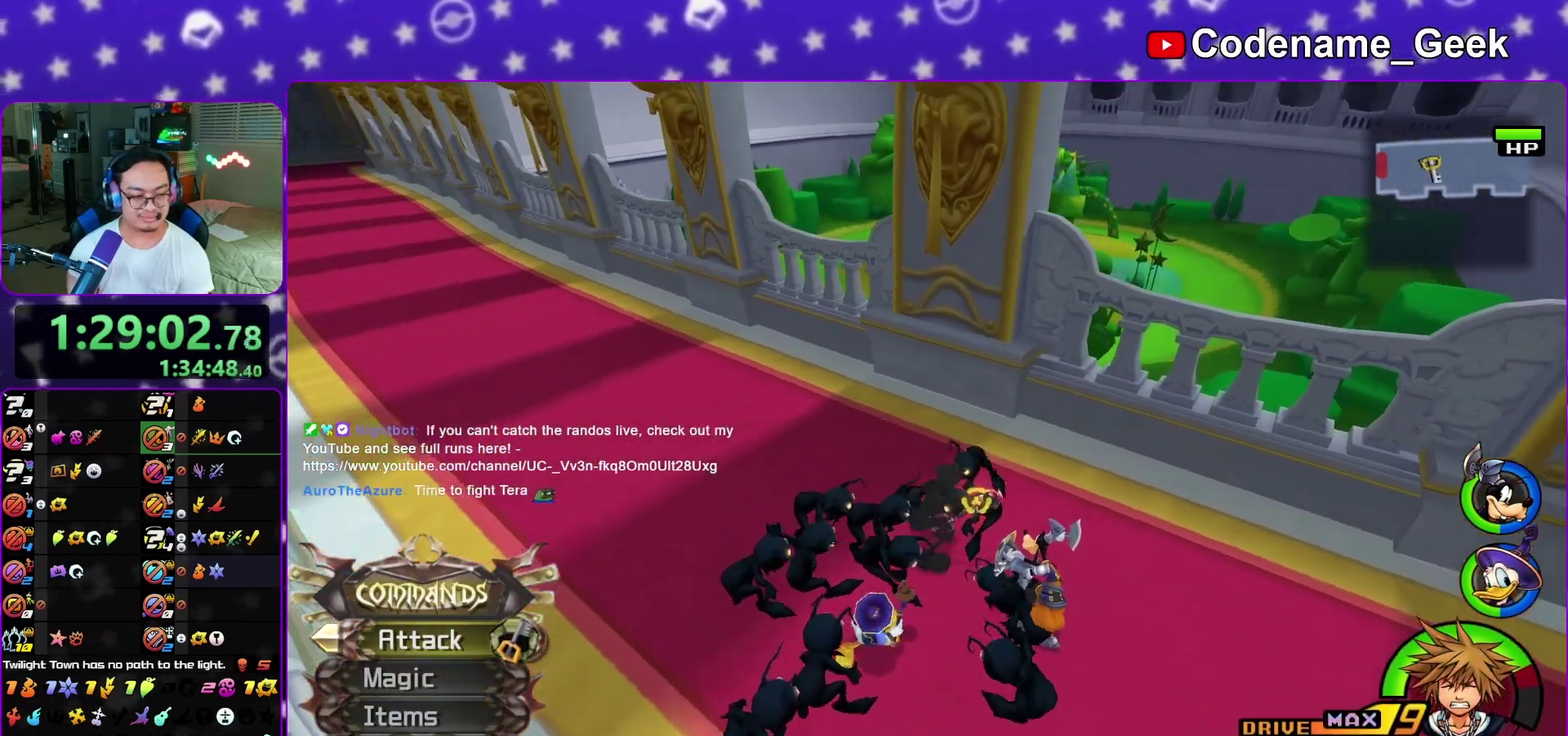
{"dt_ms": 300, "buttons": [], "left_stick": "down-right", "right_stick": "down-left", "events": [[83, "right_stick", "up-right"], [183, "left_stick", "down-right"], [200, "right_stick", "down-left"]]}
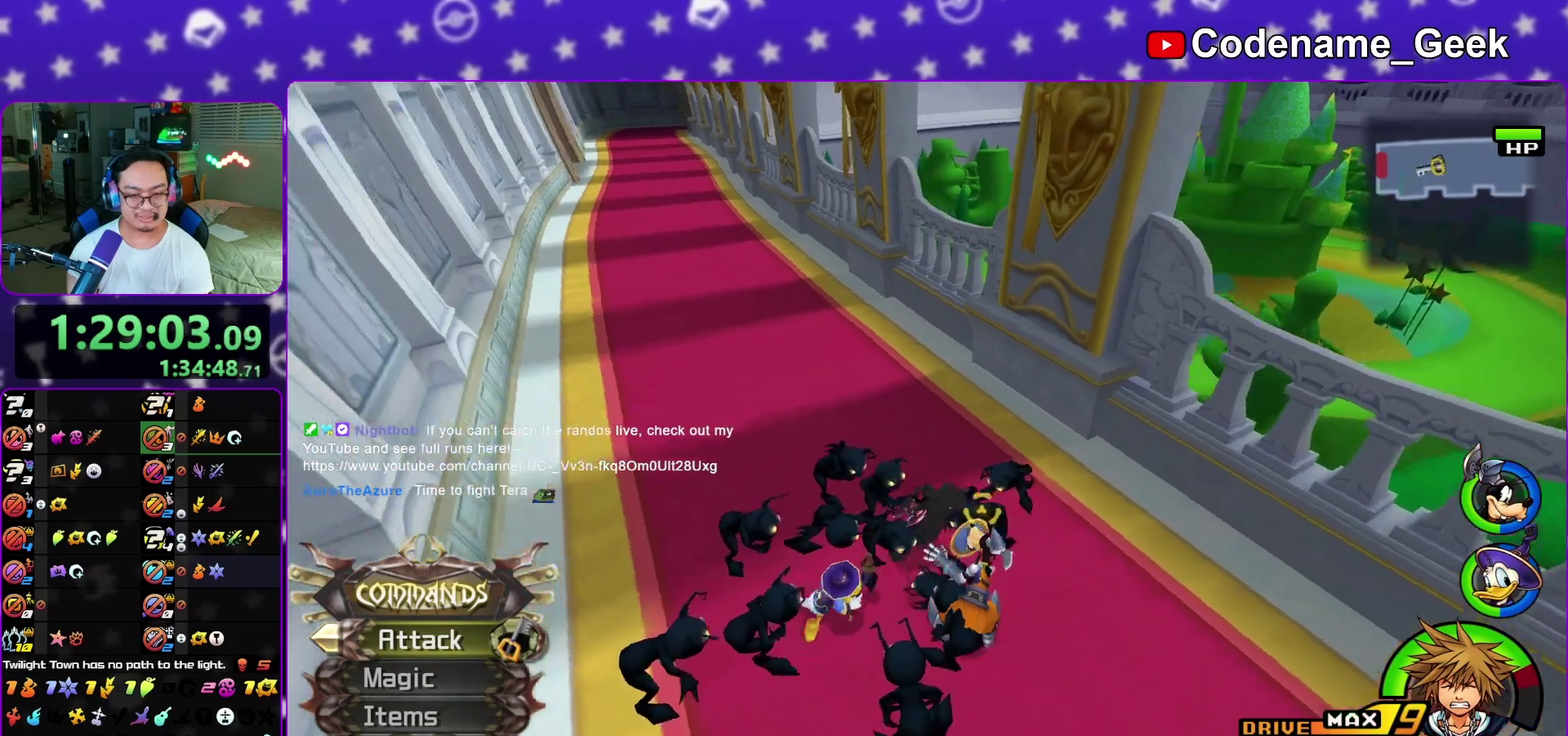
{"dt_ms": 500, "buttons": [], "left_stick": "center", "right_stick": "center", "events": [[67, "right_stick", "center"], [117, "left_stick", "down"], [217, "left_stick", "center"]]}
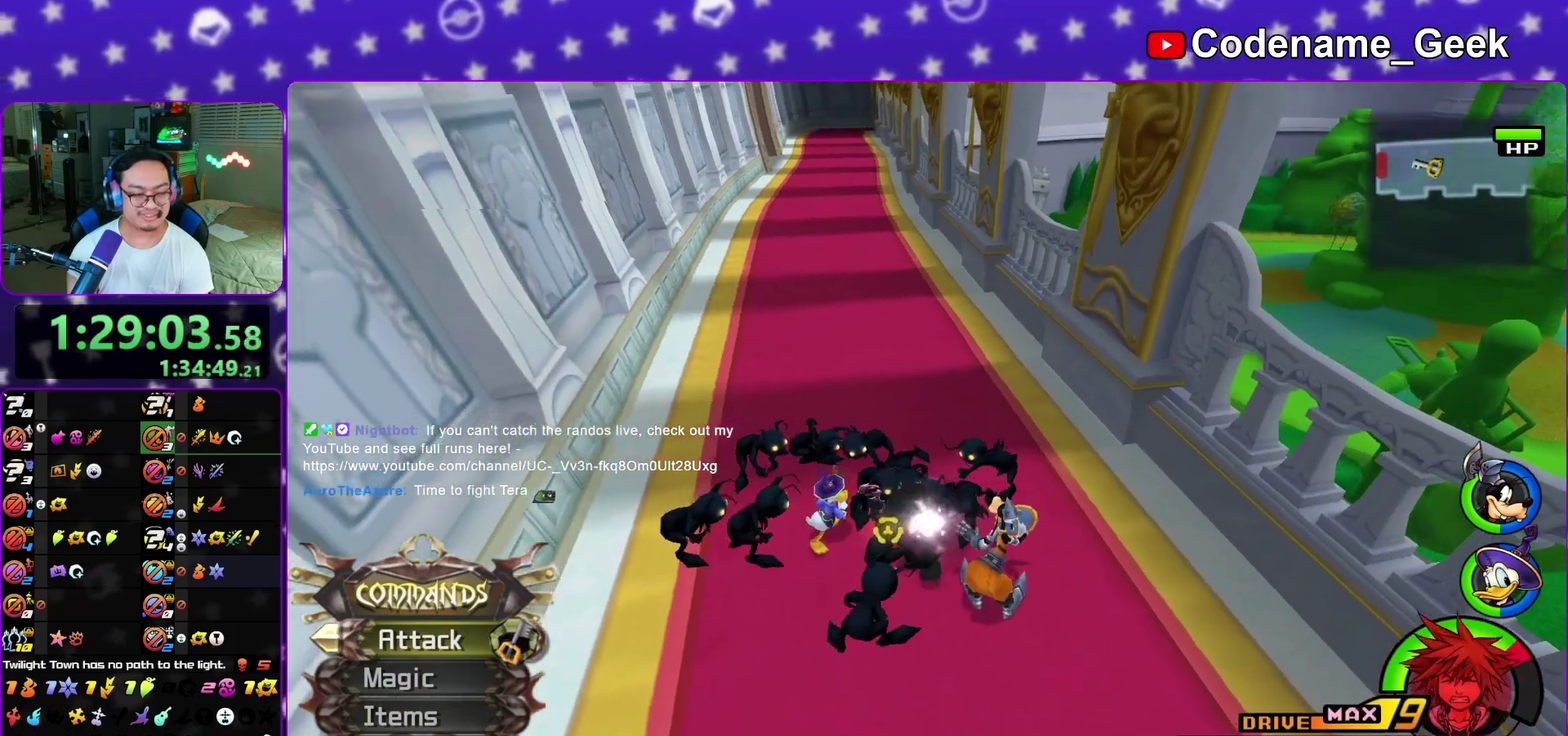
{"dt_ms": 500, "buttons": [], "left_stick": "center", "right_stick": "down", "events": [[150, "right_stick", "left"], [200, "right_stick", "down-left"], [417, "right_stick", "down"]]}